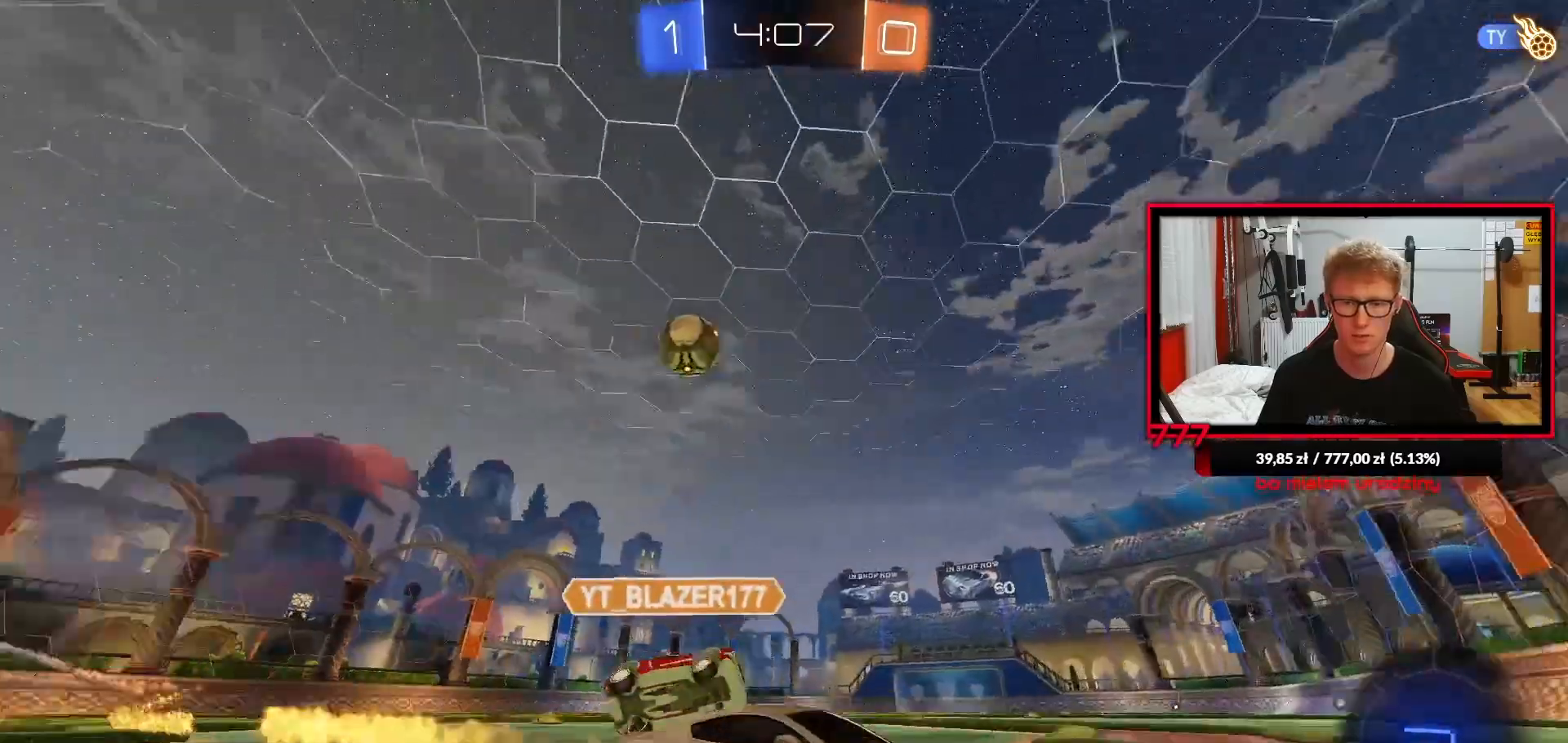
Gameplay with a controller (PlayStation layout); each line is a JSON object with the inputs held at the frame after it (dt_ms = milliseconds from this image to that frame). "events" lists button and stick changes between this image and that frame as [ms after this image, input, new state], when the widget could be followed in between.
{"dt_ms": 500, "buttons": ["R1", "R2"], "left_stick": "right", "right_stick": "center", "events": [[33, "L1", "down"], [83, "R1", "up"], [217, "L1", "up"], [267, "R1", "down"], [383, "left_stick", "center"], [433, "left_stick", "right"]]}
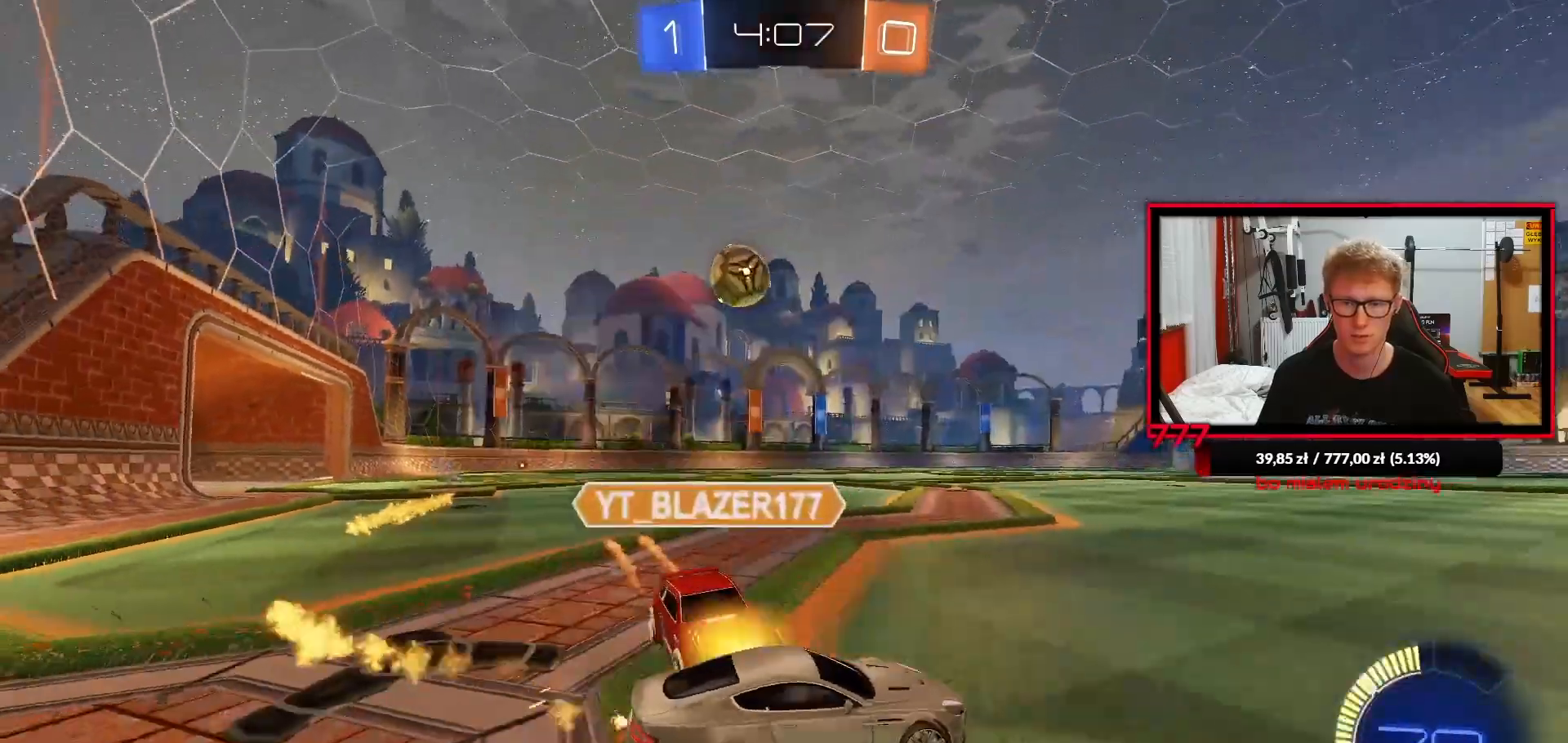
{"dt_ms": 500, "buttons": ["R2"], "left_stick": "center", "right_stick": "center", "events": [[83, "left_stick", "center"], [283, "R1", "up"]]}
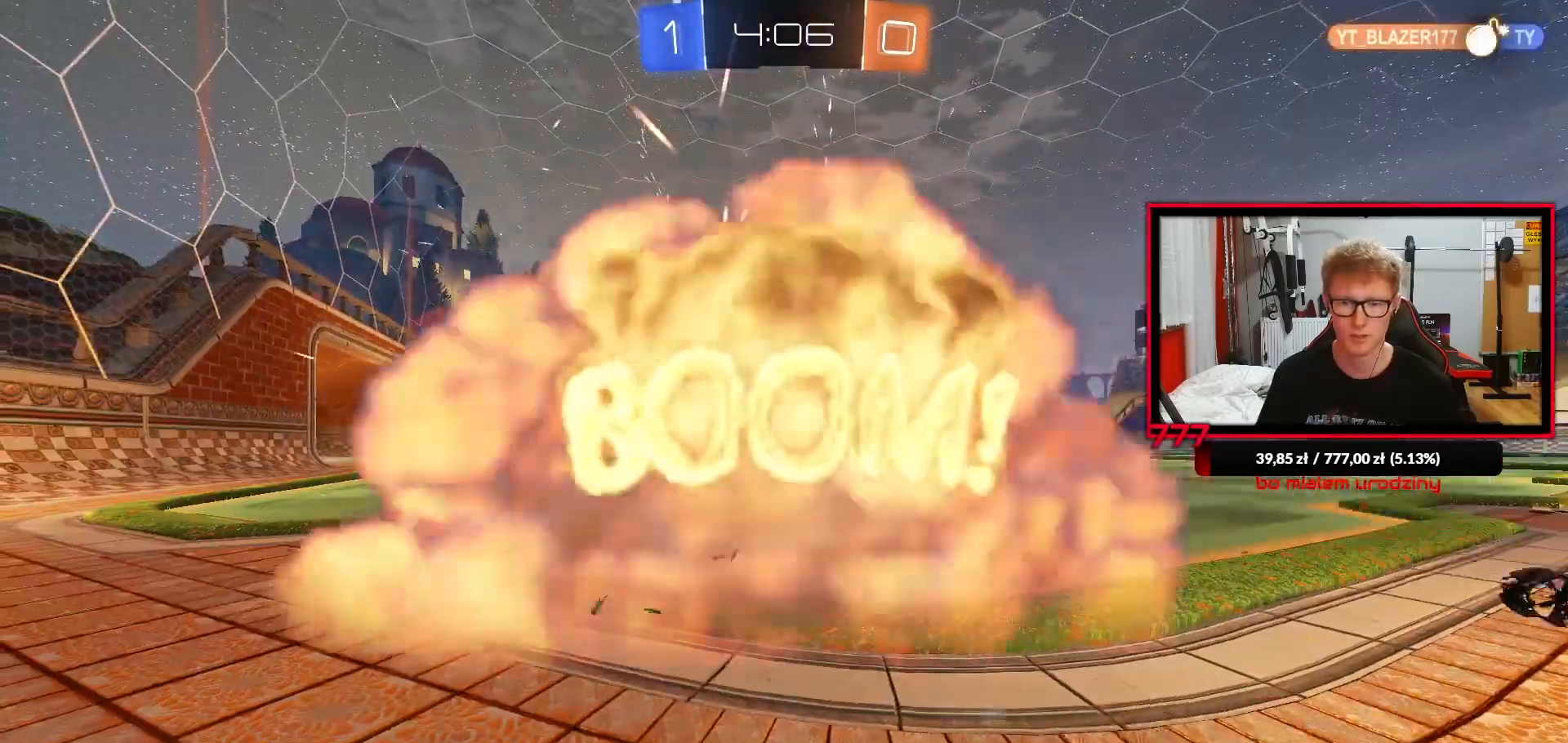
{"dt_ms": 500, "buttons": ["R2"], "left_stick": "center", "right_stick": "center", "events": []}
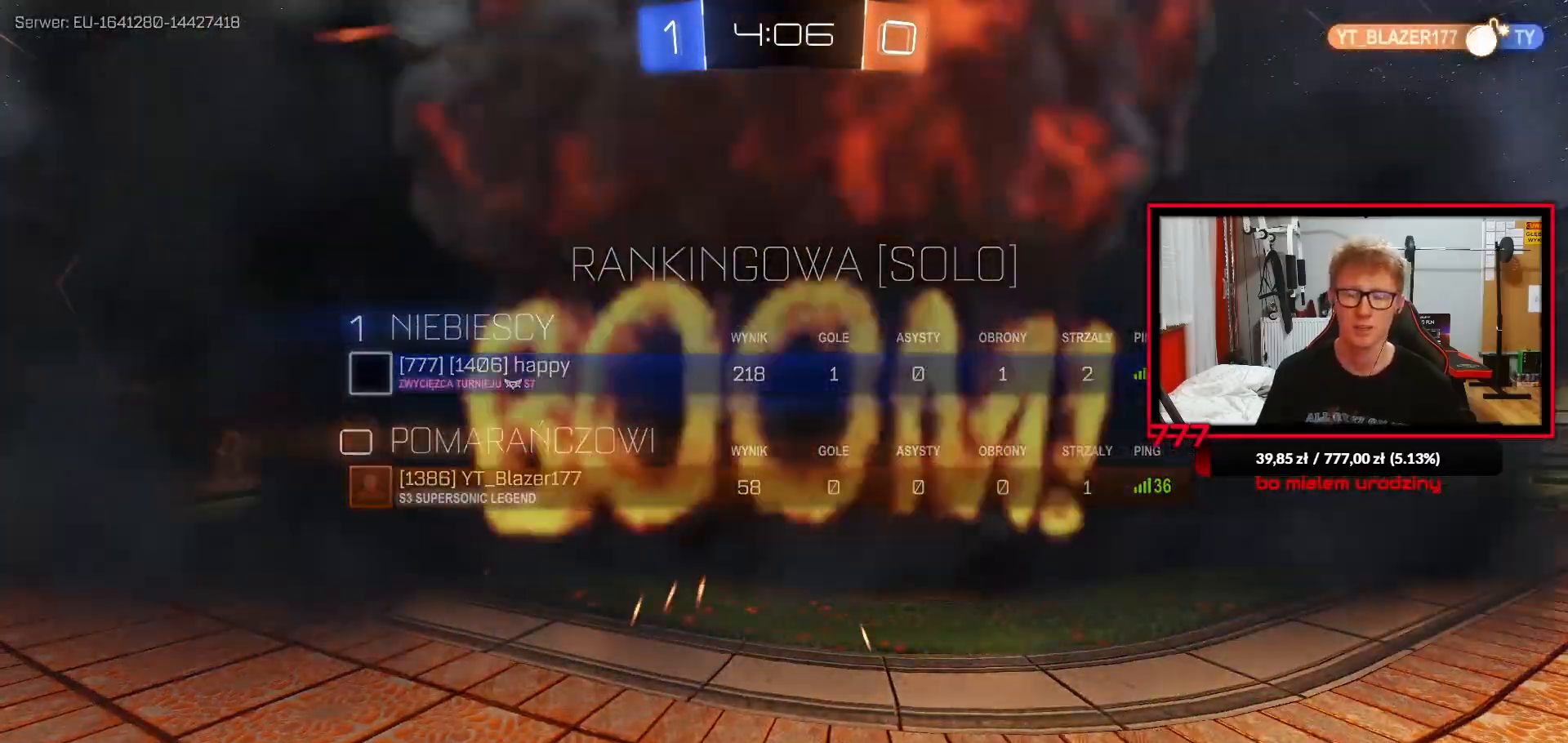
{"dt_ms": 500, "buttons": ["R2"], "left_stick": "center", "right_stick": "center", "events": []}
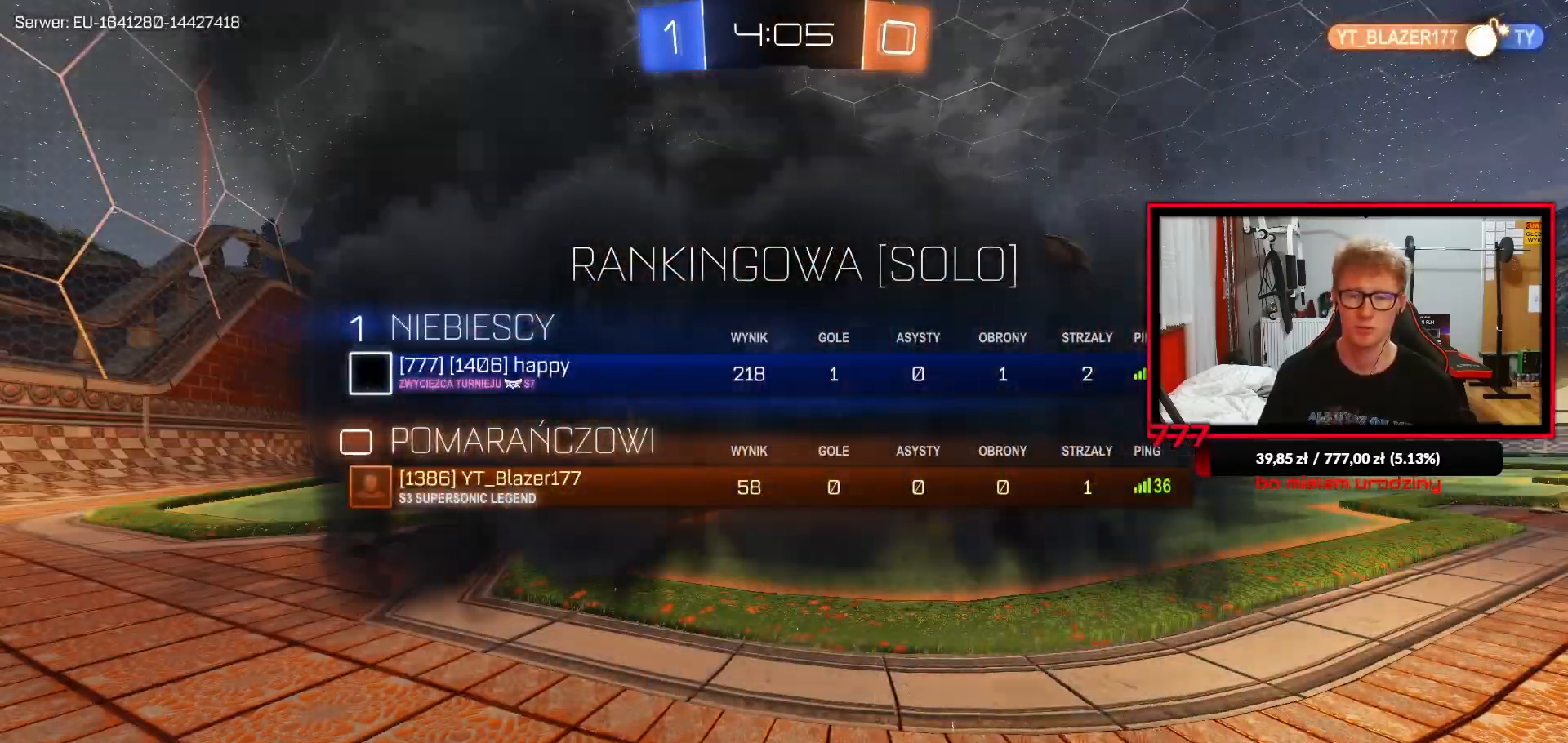
{"dt_ms": 500, "buttons": ["R2"], "left_stick": "center", "right_stick": "center", "events": []}
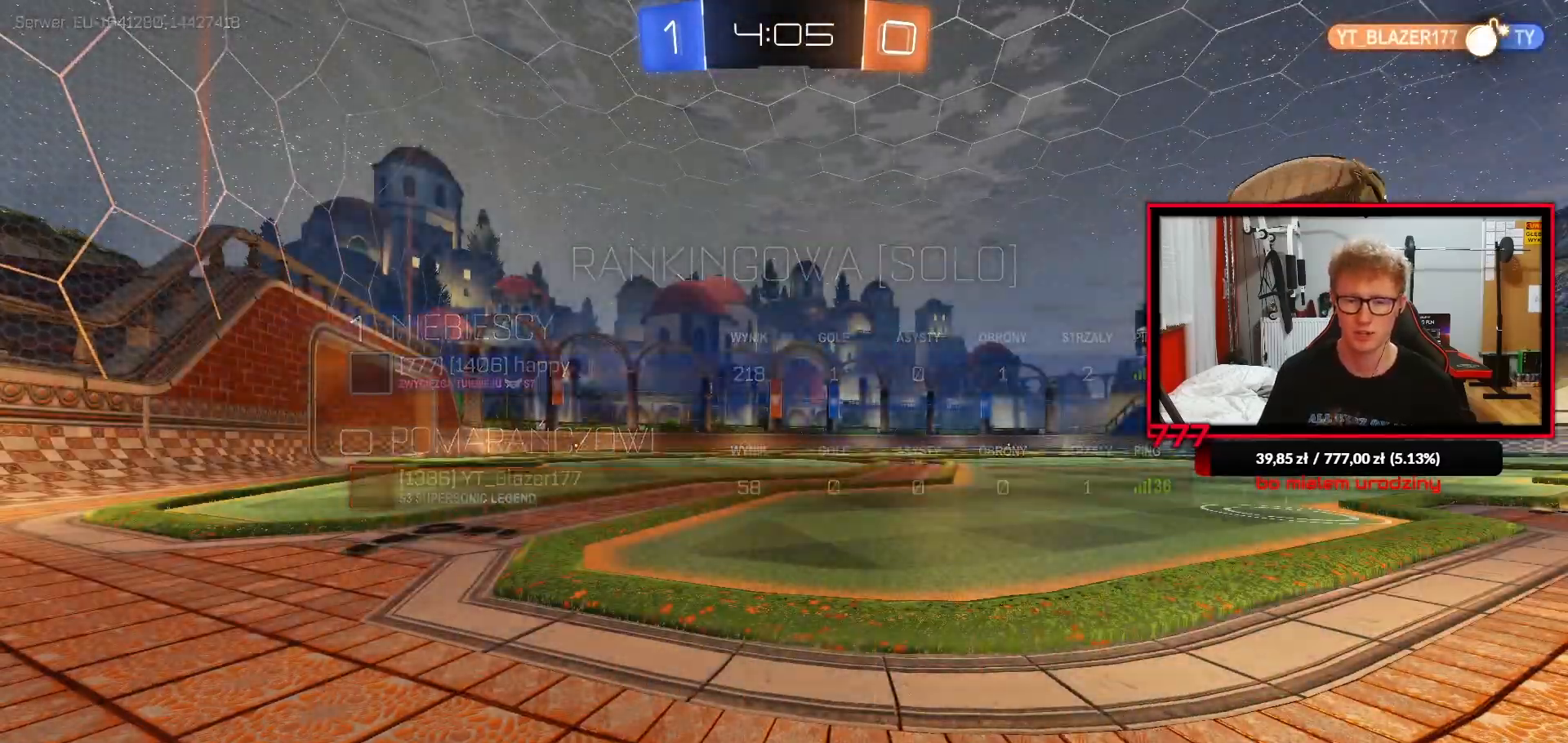
{"dt_ms": 500, "buttons": ["R2"], "left_stick": "center", "right_stick": "center", "events": []}
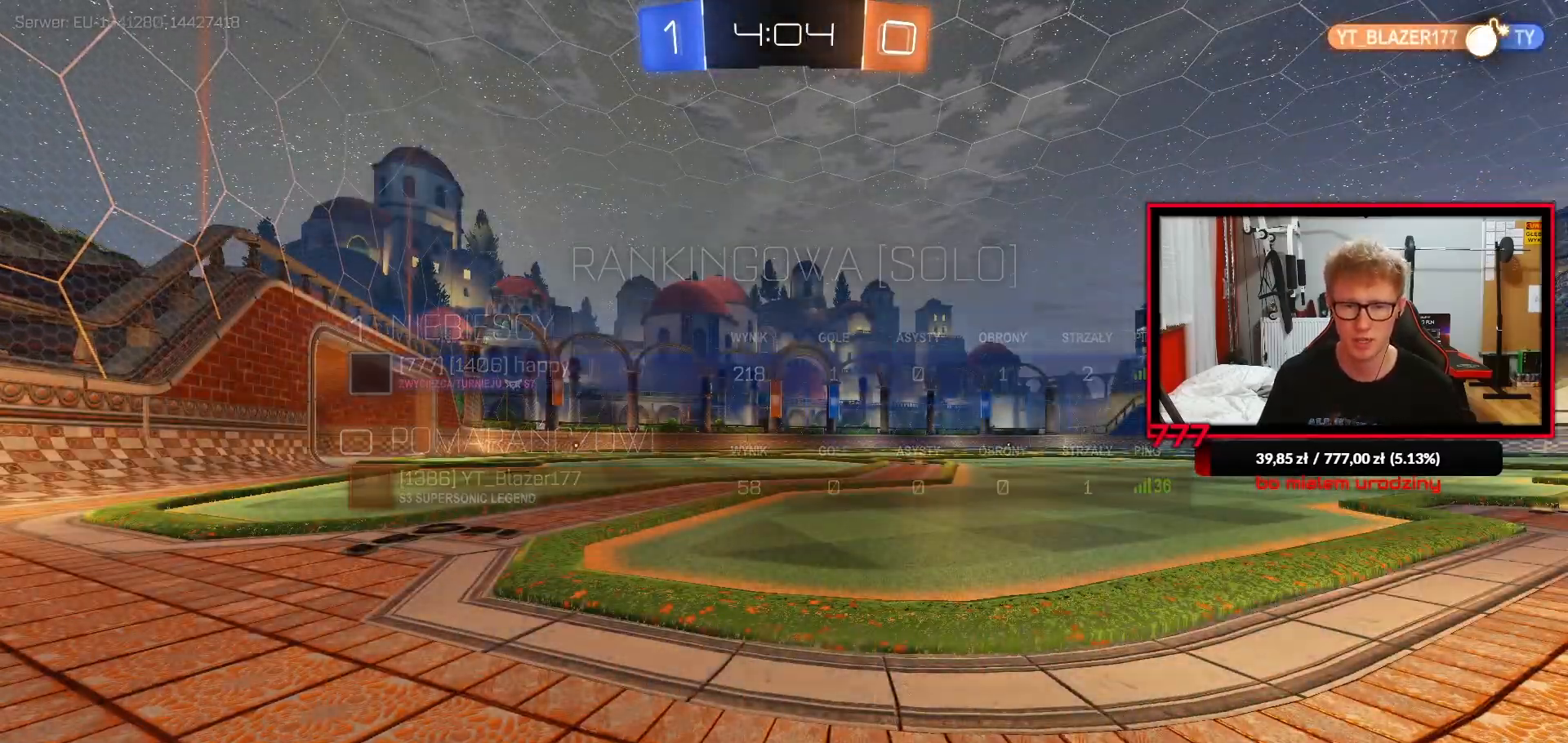
{"dt_ms": 500, "buttons": ["R2"], "left_stick": "center", "right_stick": "center", "events": []}
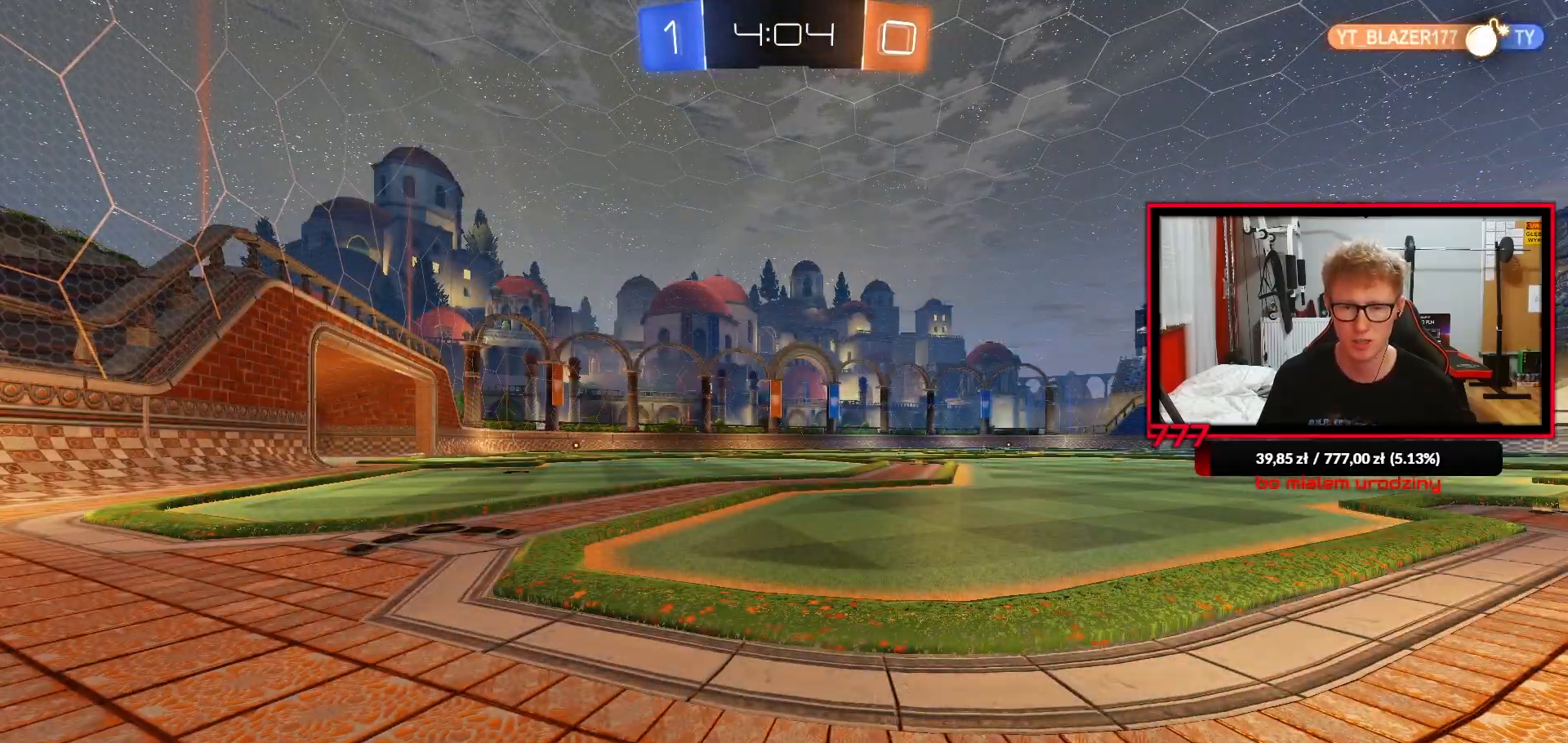
{"dt_ms": 500, "buttons": ["R2"], "left_stick": "right", "right_stick": "center", "events": [[333, "left_stick", "right"]]}
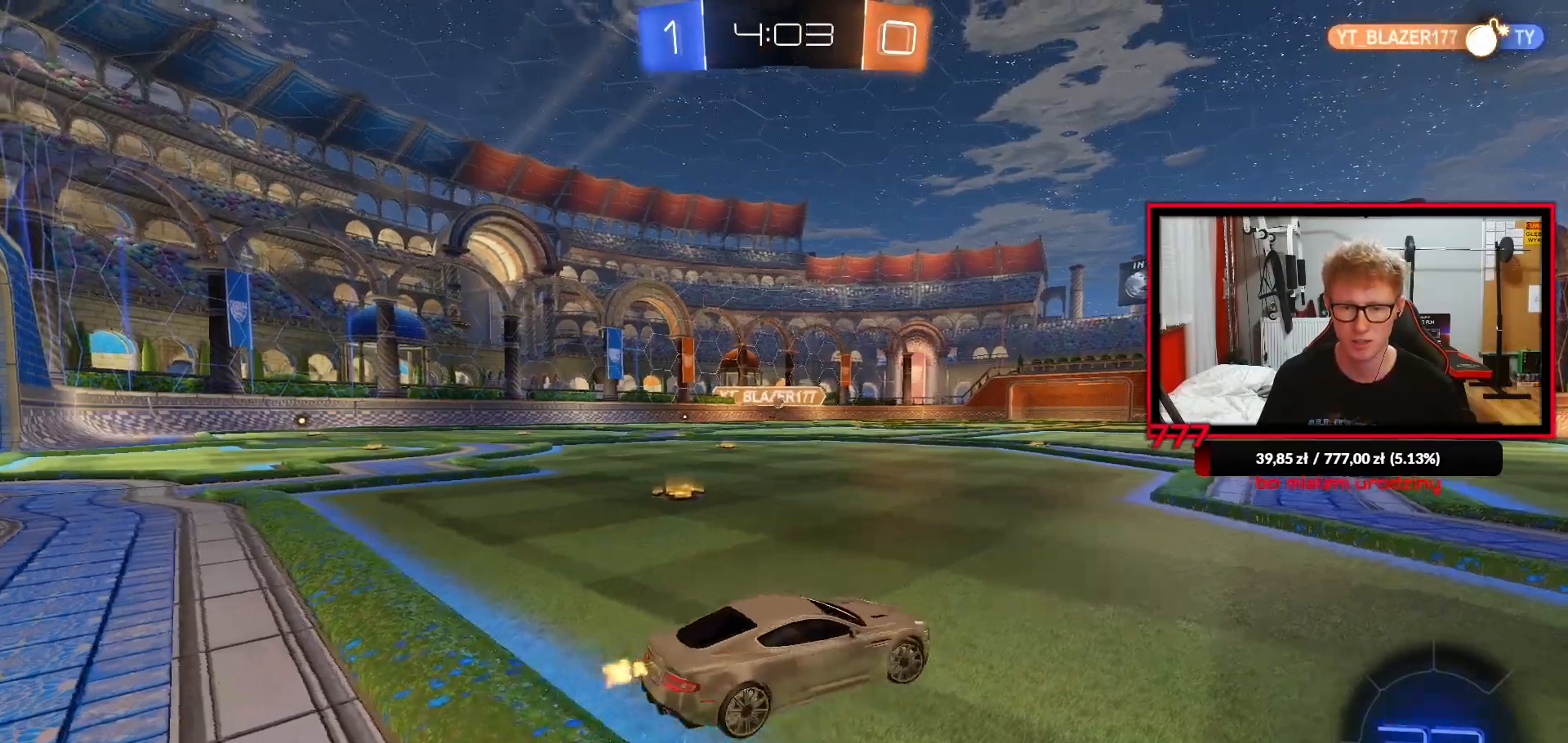
{"dt_ms": 500, "buttons": ["L1", "R2"], "left_stick": "left", "right_stick": "center", "events": [[67, "left_stick", "left"], [100, "L1", "down"], [233, "L1", "up"], [450, "L1", "down"]]}
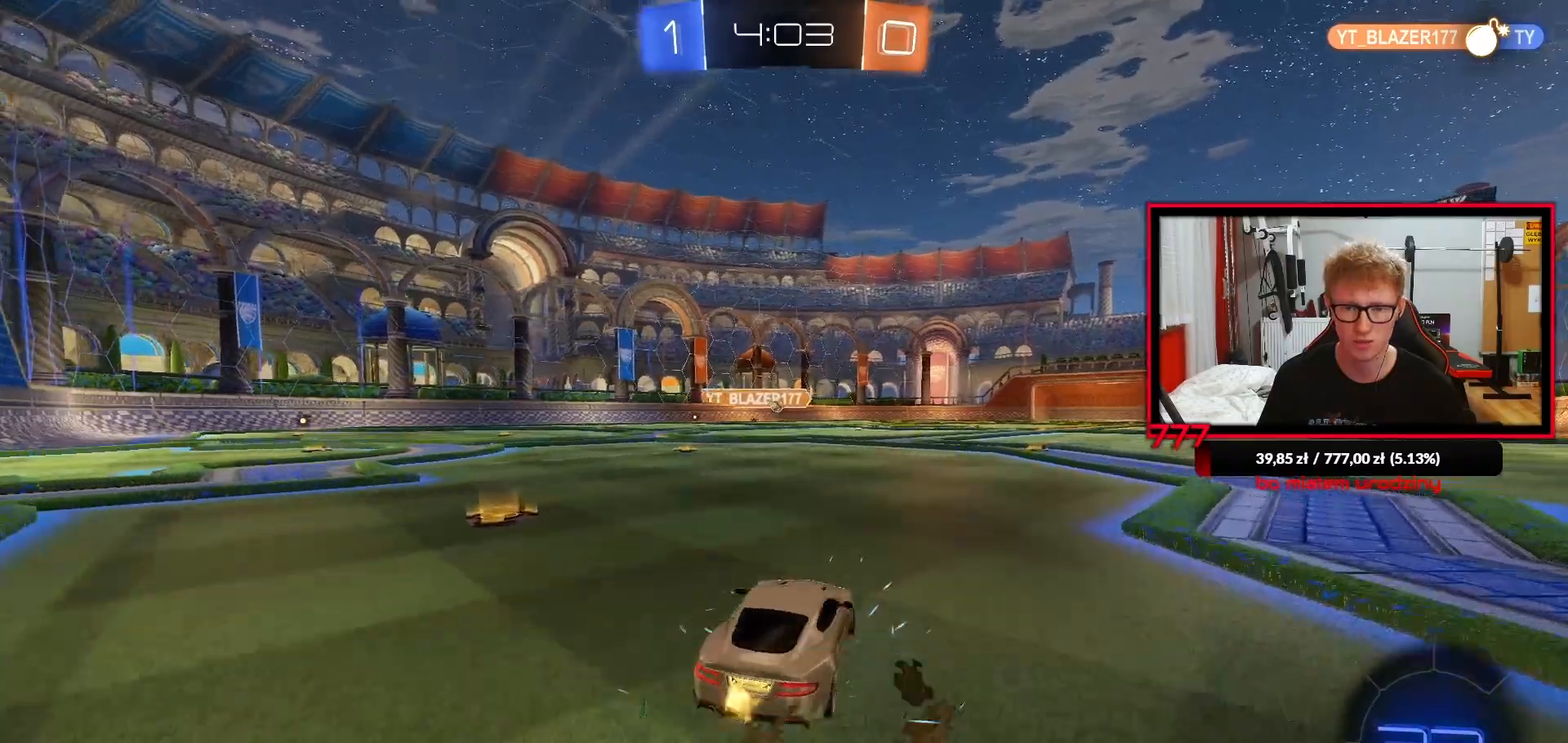
{"dt_ms": 500, "buttons": ["R2"], "left_stick": "up-right", "right_stick": "center", "events": [[33, "L1", "up"], [400, "left_stick", "center"], [500, "left_stick", "up-right"]]}
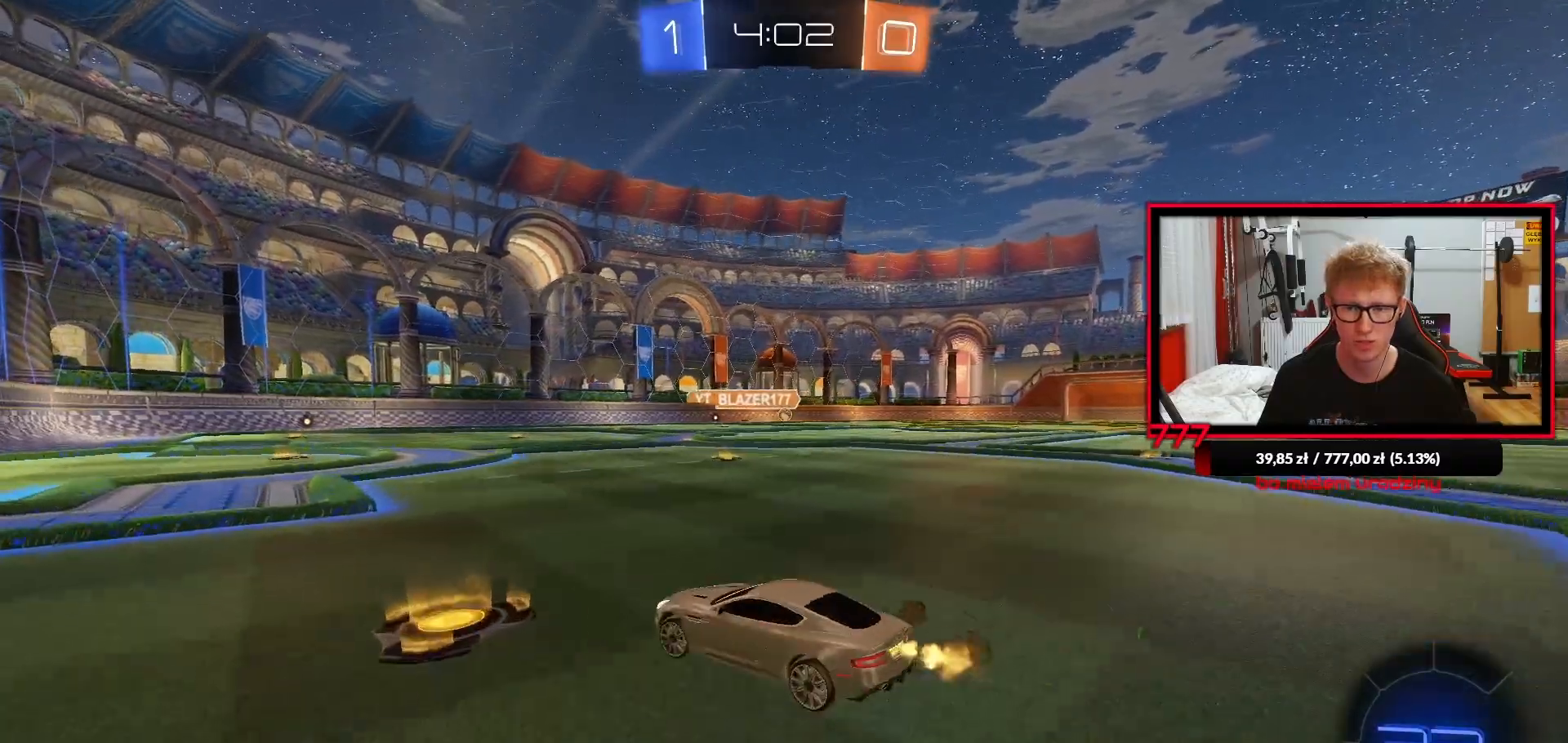
{"dt_ms": 500, "buttons": ["R2"], "left_stick": "up-right", "right_stick": "center", "events": [[233, "R1", "down"], [417, "R1", "up"]]}
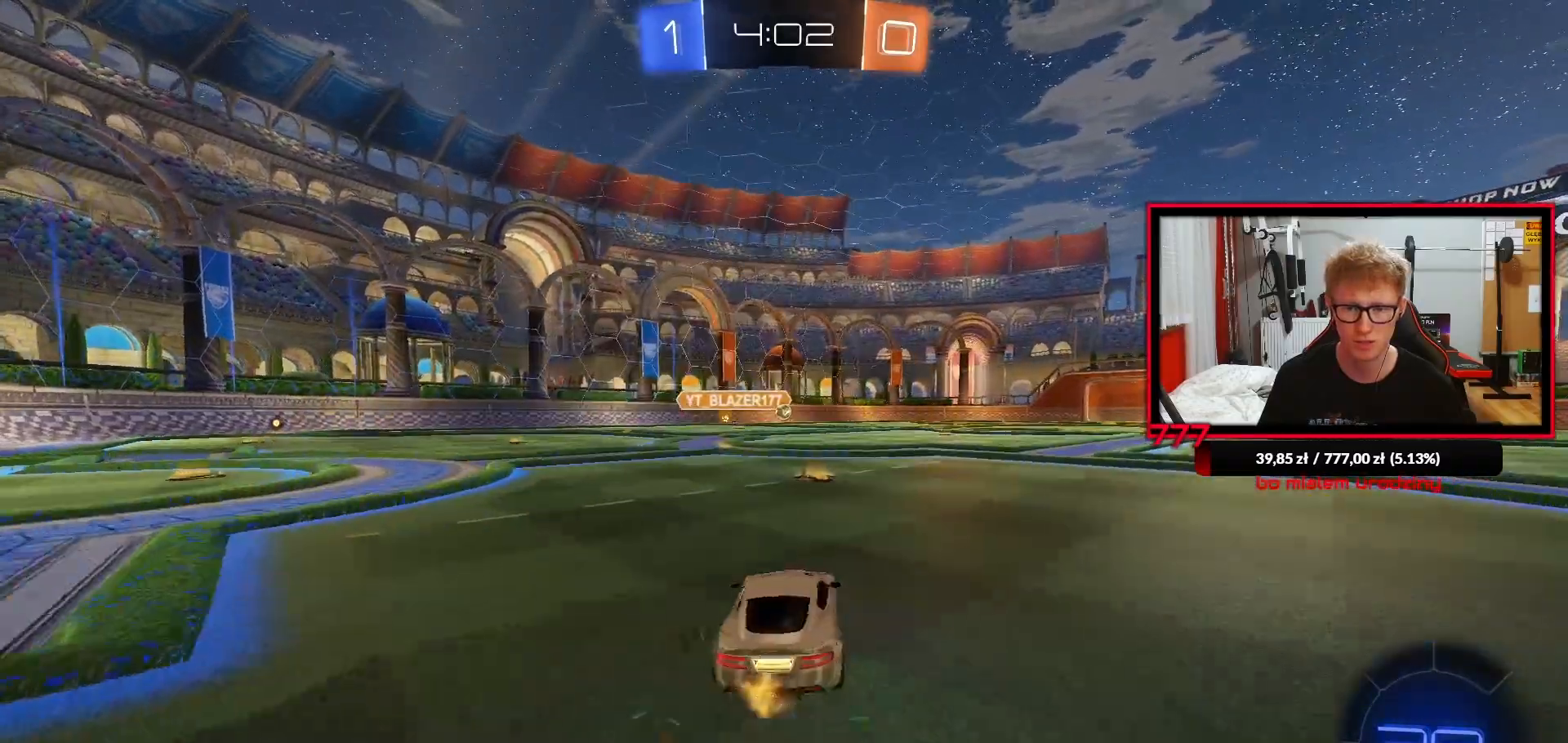
{"dt_ms": 500, "buttons": ["R1", "R2"], "left_stick": "left", "right_stick": "center", "events": [[50, "R1", "down"], [50, "left_stick", "center"], [350, "left_stick", "left"]]}
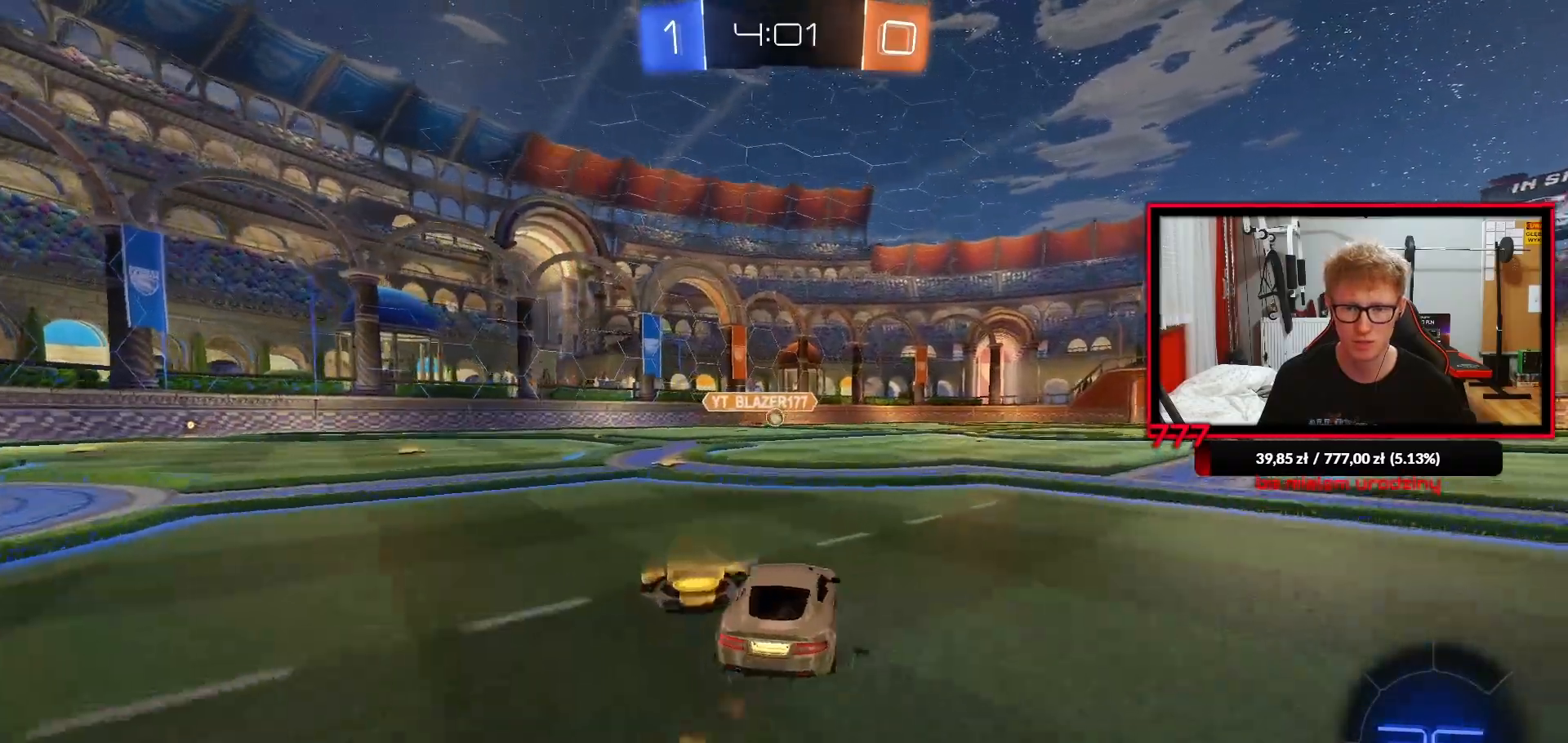
{"dt_ms": 500, "buttons": ["R1", "R2"], "left_stick": "center", "right_stick": "center", "events": [[83, "left_stick", "center"], [183, "left_stick", "left"], [350, "left_stick", "center"]]}
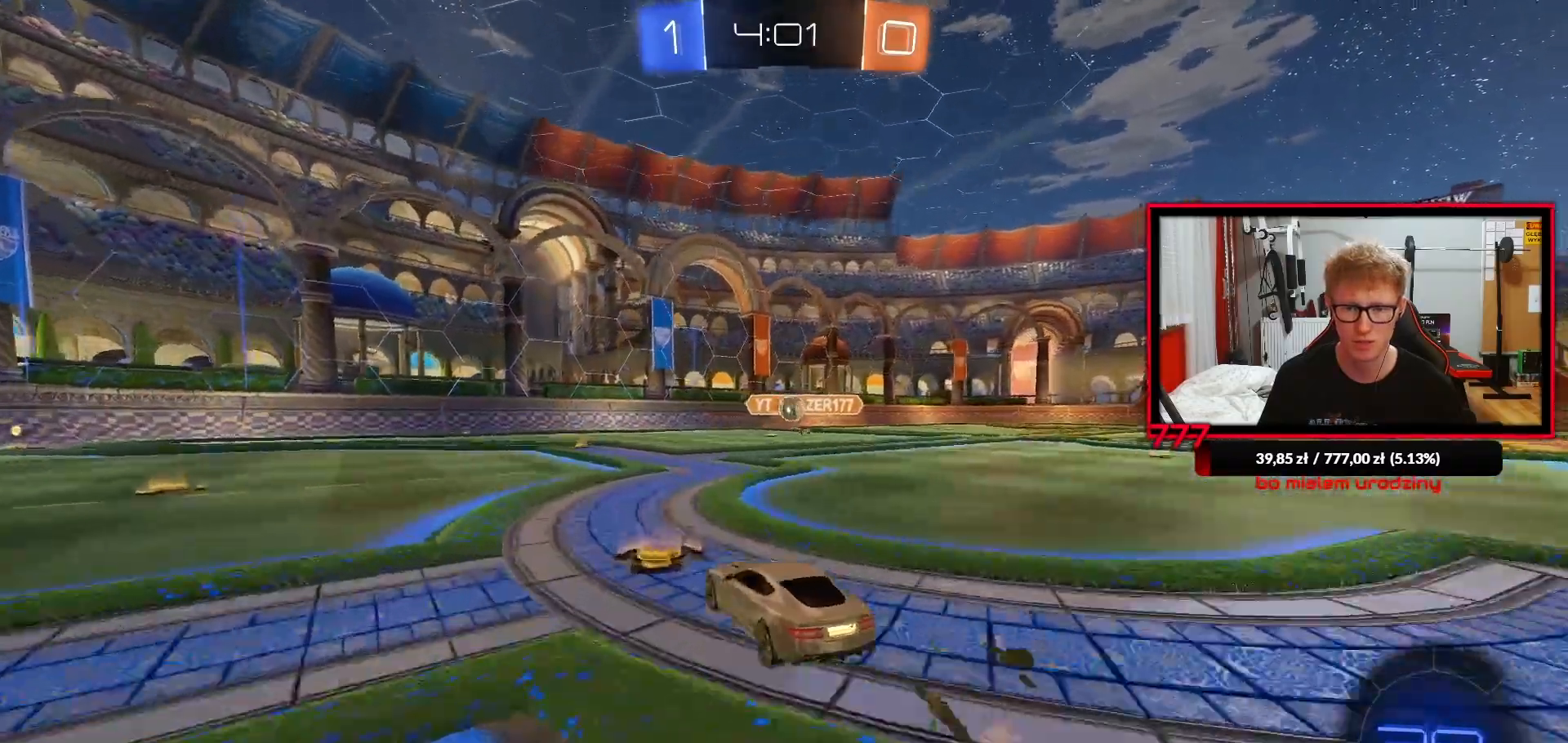
{"dt_ms": 500, "buttons": ["R1", "R2"], "left_stick": "center", "right_stick": "center", "events": [[33, "R1", "up"], [100, "left_stick", "right"], [200, "L1", "down"], [267, "L1", "up"], [333, "R1", "down"], [400, "left_stick", "center"]]}
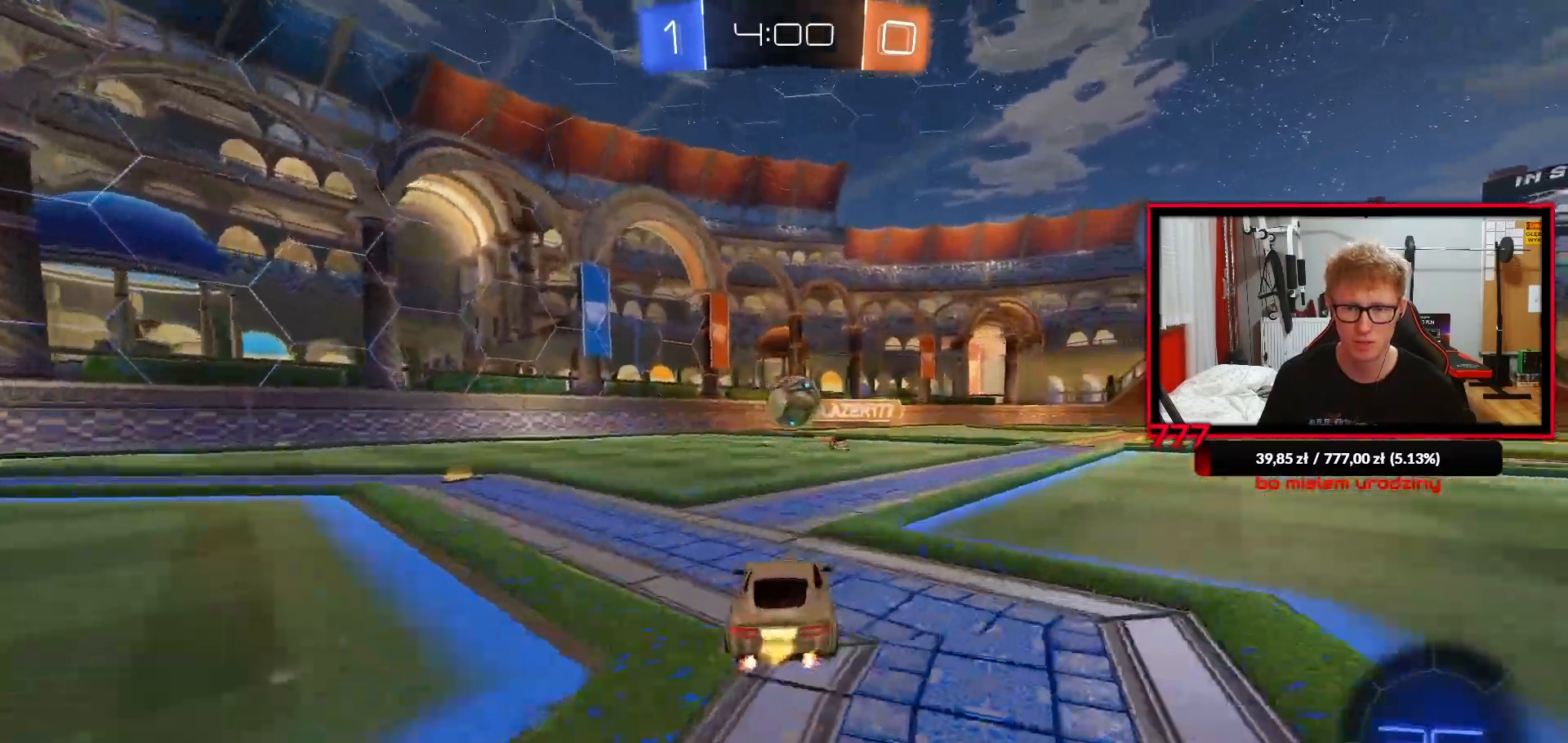
{"dt_ms": 500, "buttons": ["L1"], "left_stick": "up", "right_stick": "center", "events": [[100, "CROSS", "down"], [133, "R2", "up"], [133, "left_stick", "left"], [217, "left_stick", "up-right"], [233, "CROSS", "up"], [267, "L1", "down"], [300, "R1", "up"], [333, "CROSS", "down"], [333, "L3", "down"], [350, "left_stick", "up"], [450, "CROSS", "up"], [450, "L3", "up"]]}
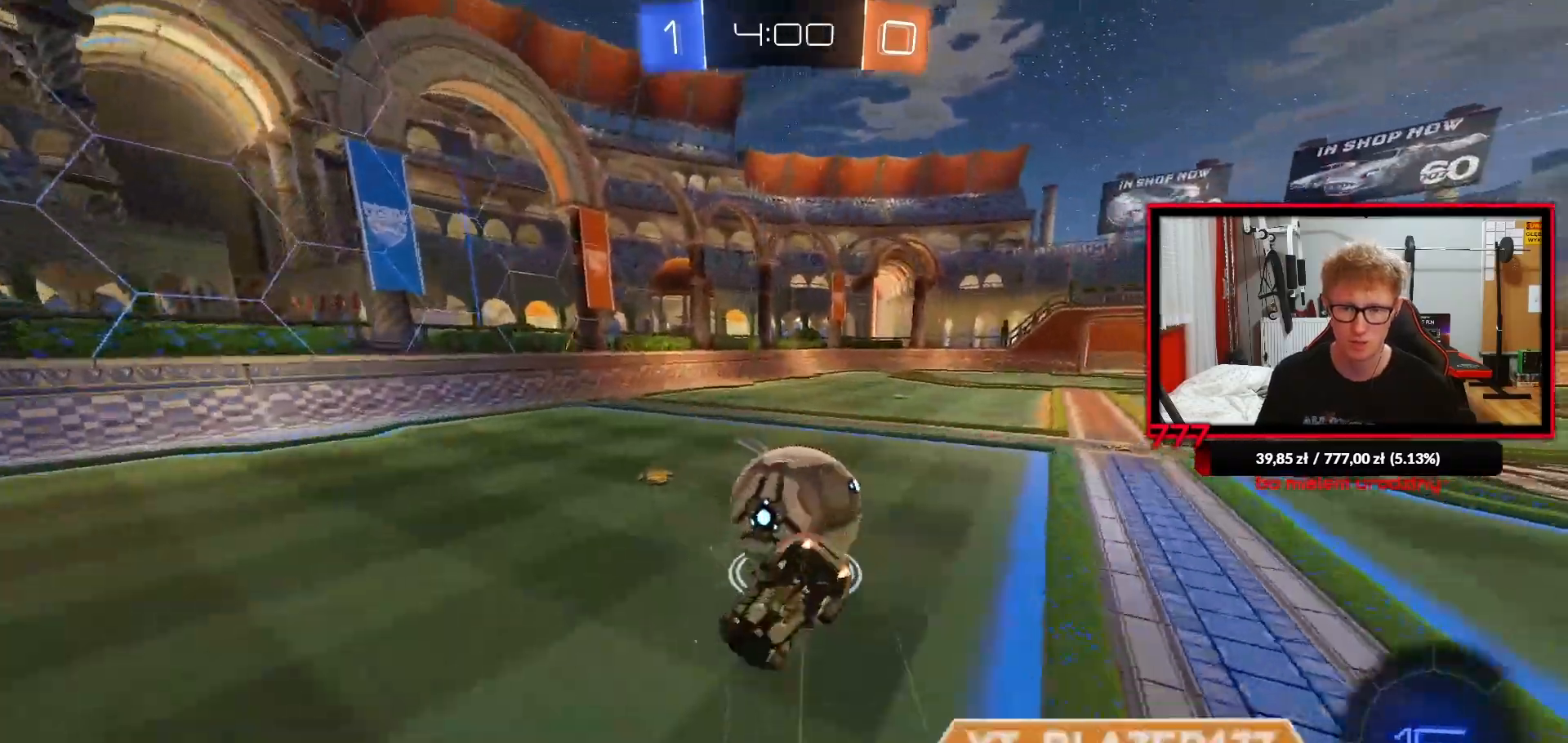
{"dt_ms": 500, "buttons": ["R2"], "left_stick": "up", "right_stick": "center", "events": [[83, "left_stick", "center"], [117, "L1", "up"], [383, "R2", "down"], [417, "TRIANGLE", "down"], [433, "left_stick", "up"], [483, "TRIANGLE", "up"]]}
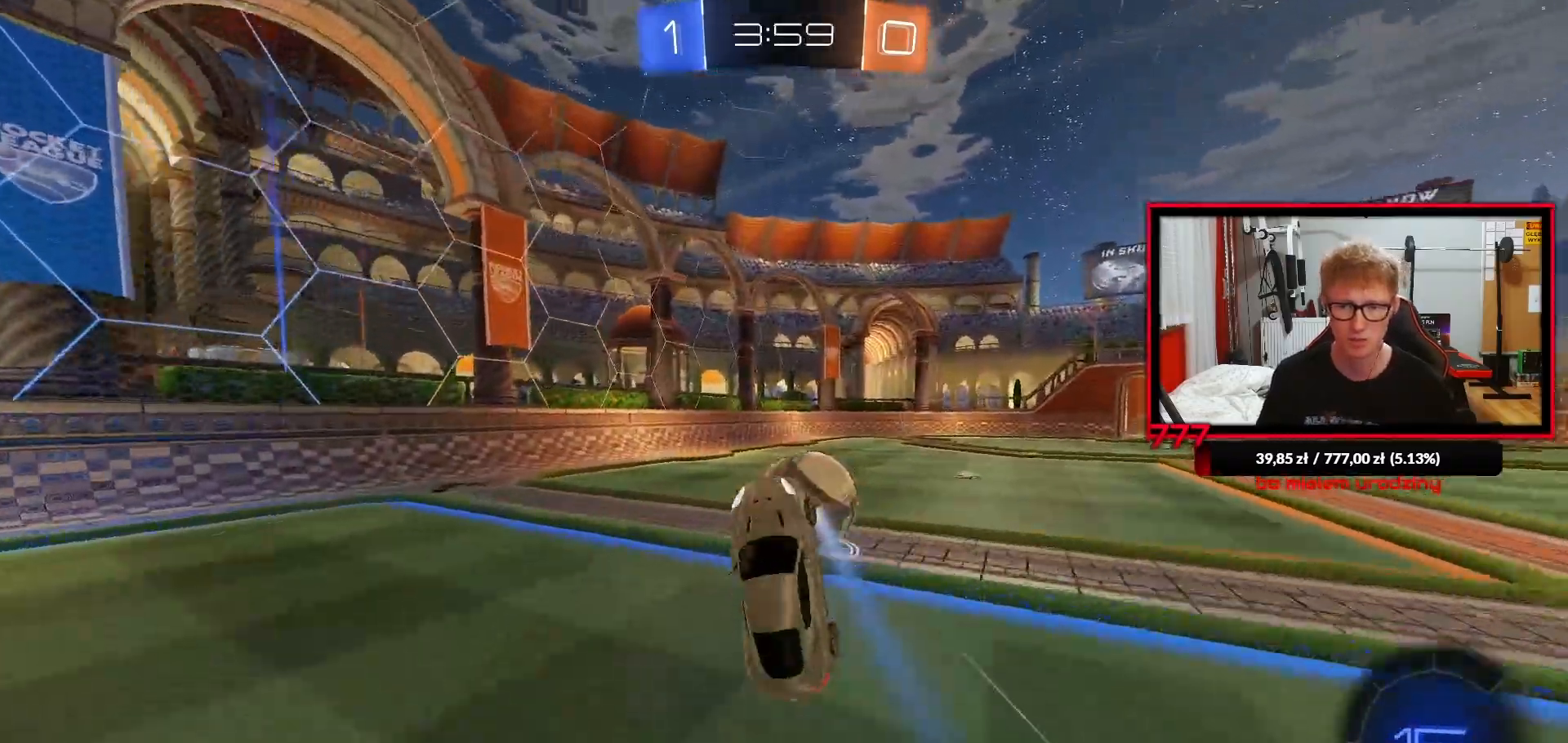
{"dt_ms": 500, "buttons": ["R2"], "left_stick": "up-right", "right_stick": "center", "events": [[83, "TRIANGLE", "down"], [83, "left_stick", "center"], [183, "TRIANGLE", "up"], [417, "left_stick", "up-right"]]}
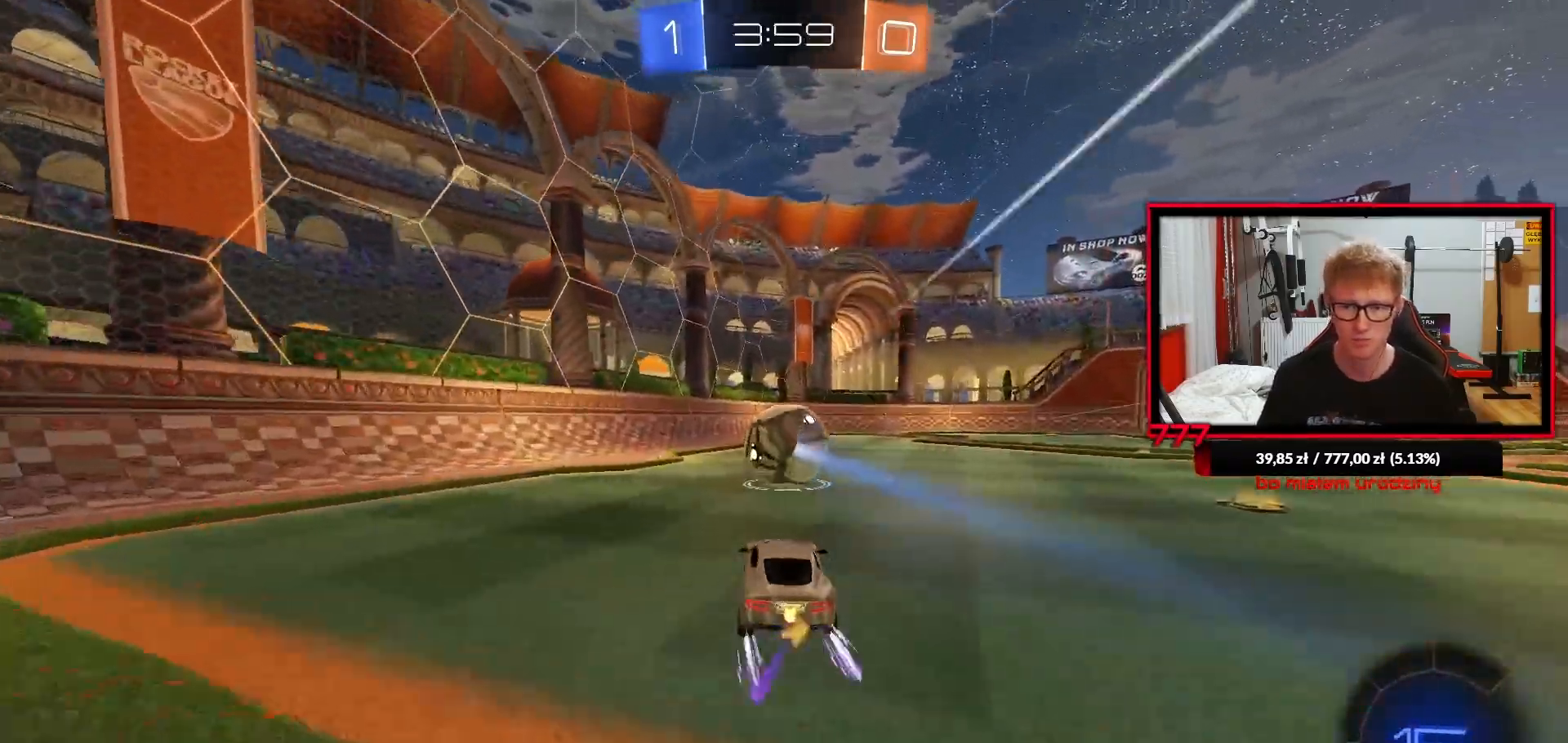
{"dt_ms": 500, "buttons": ["L1"], "left_stick": "down-left", "right_stick": "center"}
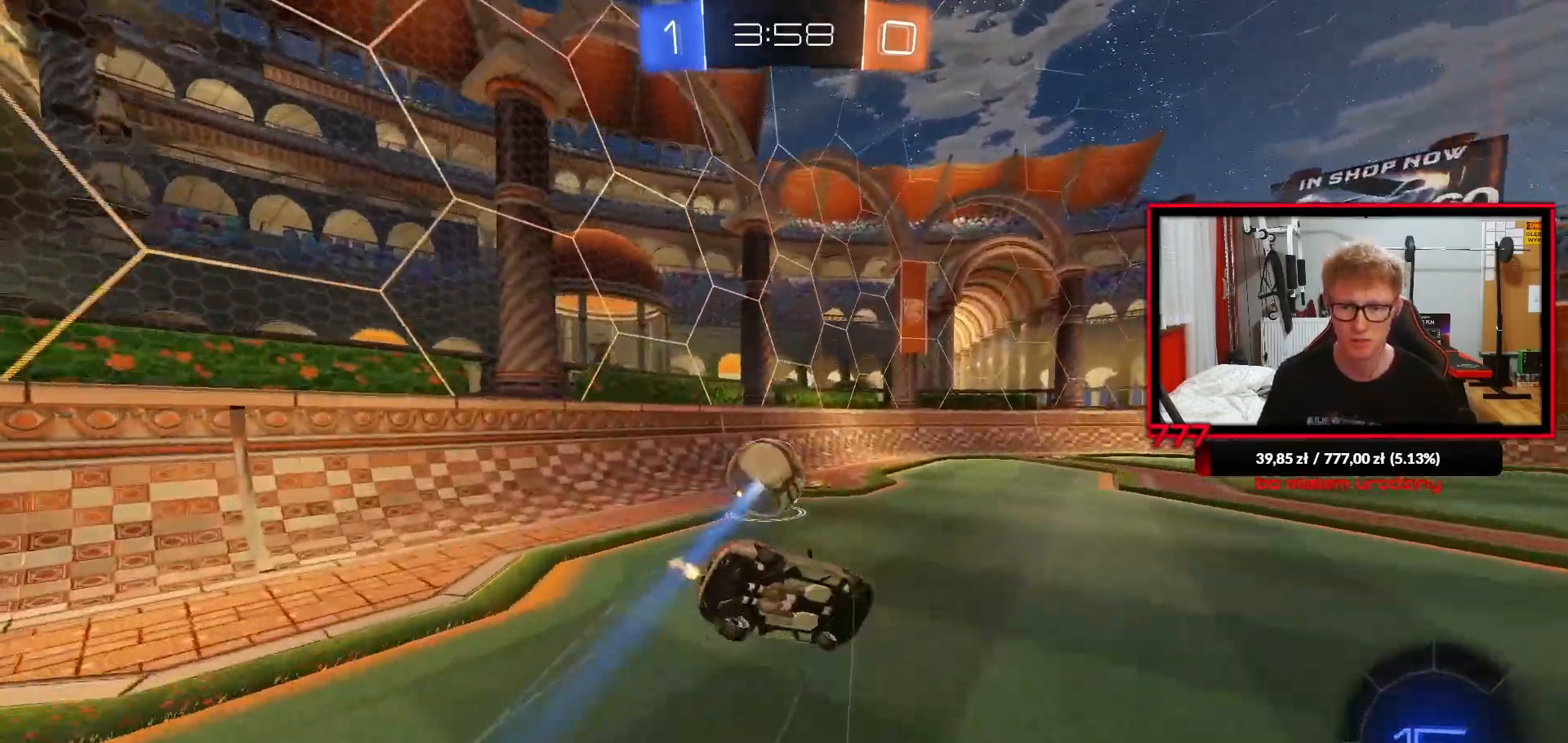
{"dt_ms": 500, "buttons": [], "left_stick": "center", "right_stick": "center", "events": [[83, "left_stick", "left"], [150, "TRIANGLE", "down"], [217, "TRIANGLE", "up"], [317, "TRIANGLE", "down"], [417, "TRIANGLE", "up"], [450, "L1", "up"], [483, "left_stick", "center"]]}
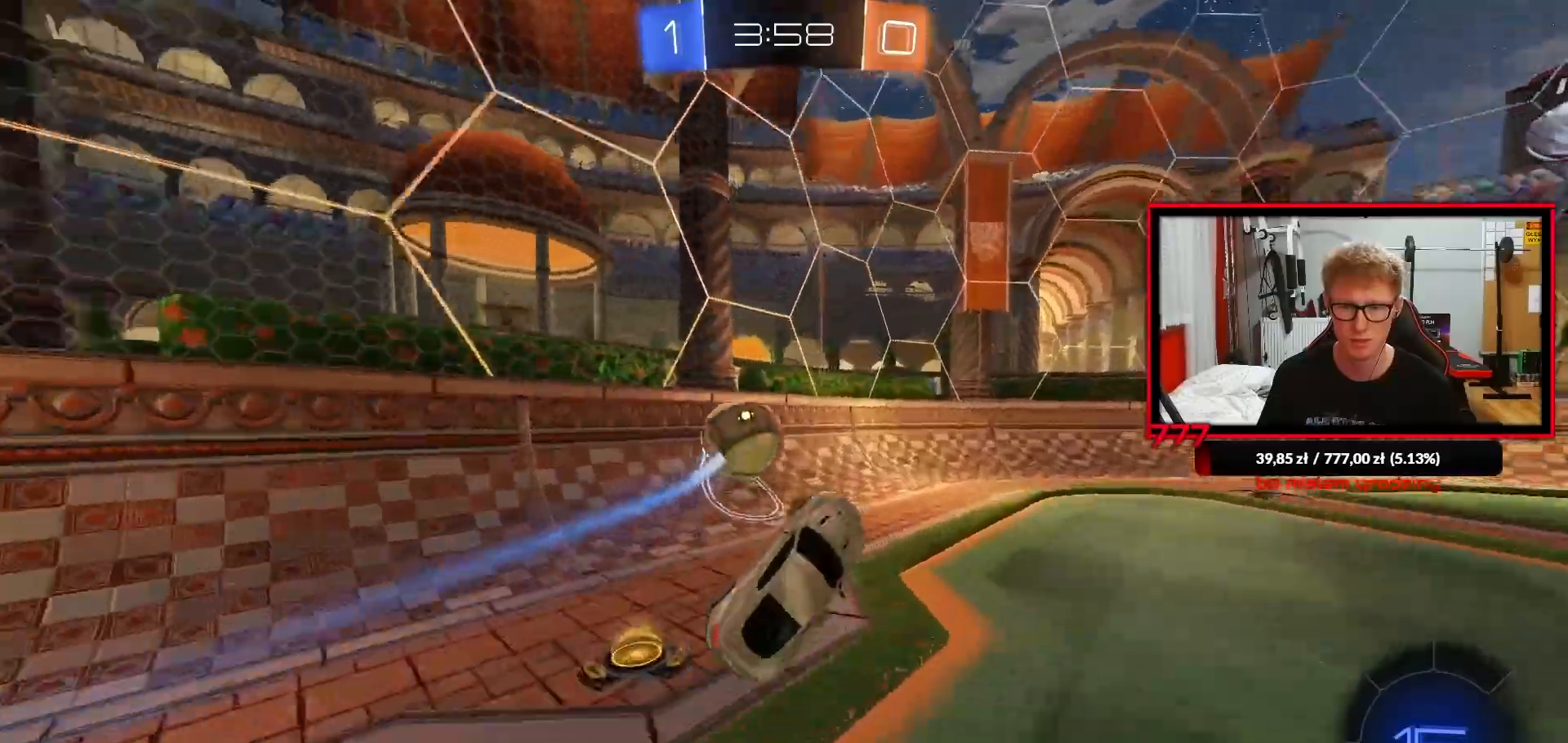
{"dt_ms": 500, "buttons": ["R2"], "left_stick": "center", "right_stick": "center", "events": [[267, "left_stick", "left"], [350, "L2", "down"], [417, "left_stick", "center"], [450, "R2", "down"], [500, "L2", "up"]]}
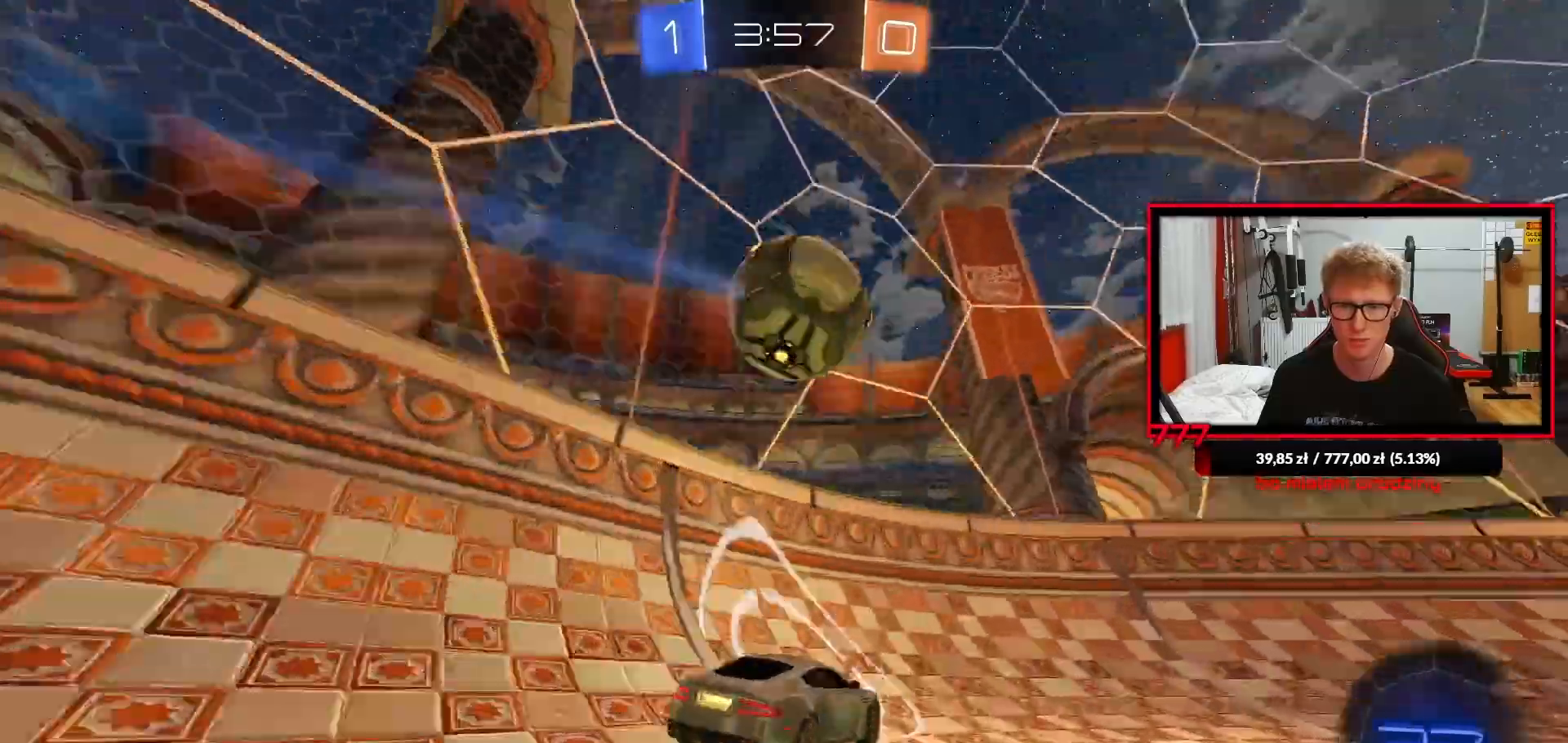
{"dt_ms": 500, "buttons": ["TRIANGLE", "R2"], "left_stick": "left", "right_stick": "center"}
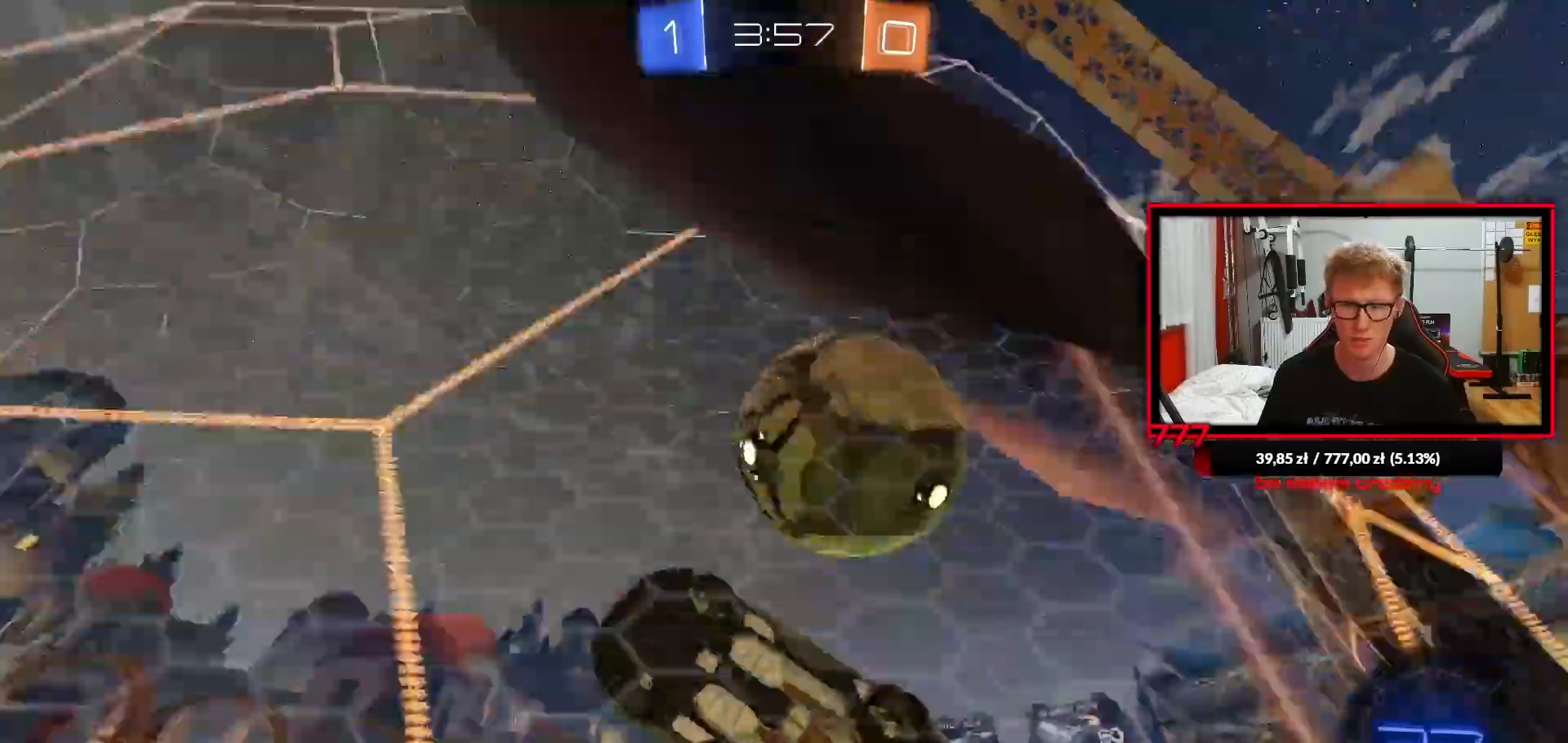
{"dt_ms": 1000, "buttons": ["TRIANGLE"], "left_stick": "down", "right_stick": "center"}
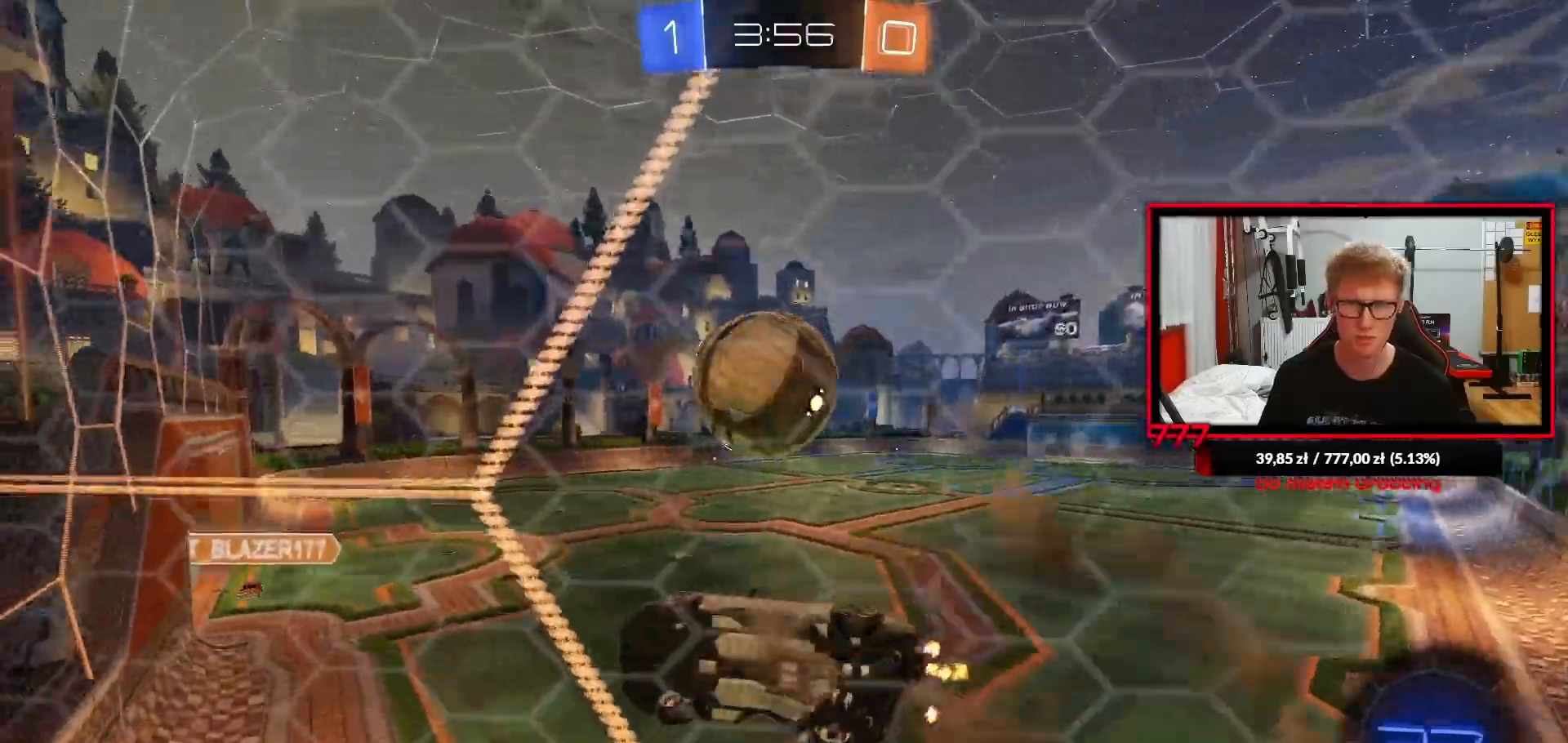
{"dt_ms": 500, "buttons": ["R1", "R2"], "left_stick": "up-right", "right_stick": "center", "events": [[33, "R2", "down"], [100, "L1", "down"], [133, "TRIANGLE", "up"], [150, "left_stick", "left"], [317, "L1", "up"], [317, "TRIANGLE", "down"], [333, "left_stick", "center"], [383, "R1", "down"], [400, "left_stick", "up-right"], [500, "TRIANGLE", "up"]]}
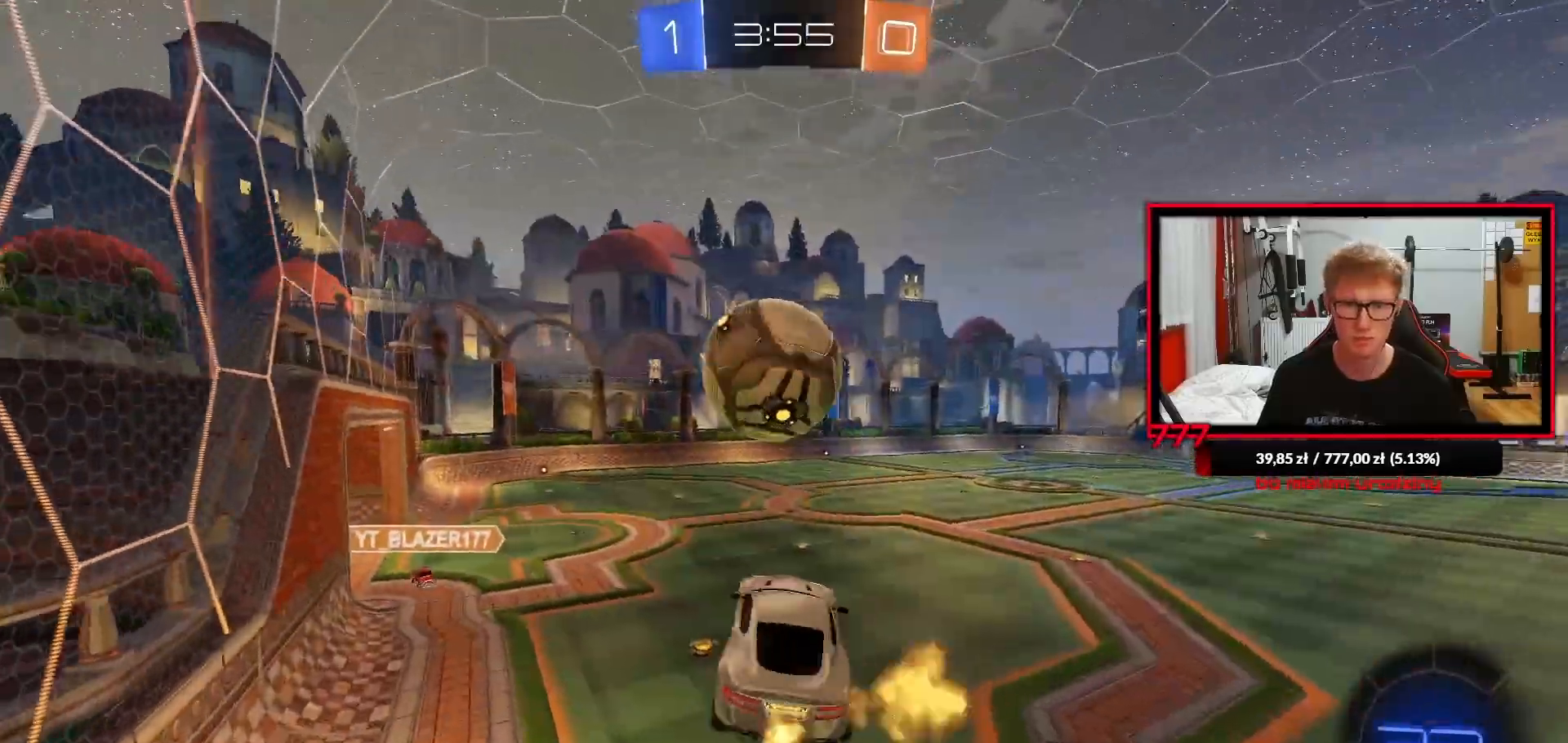
{"dt_ms": 500, "buttons": ["CROSS", "L1", "L2", "L3"], "left_stick": "up-left", "right_stick": "center", "events": [[33, "left_stick", "up-left"], [133, "TRIANGLE", "down"], [167, "left_stick", "center"], [317, "R2", "up"], [400, "CROSS", "down"], [400, "L1", "down"], [400, "left_stick", "up-left"], [417, "L3", "down"], [467, "R1", "up"], [500, "L2", "down"], [500, "TRIANGLE", "up"]]}
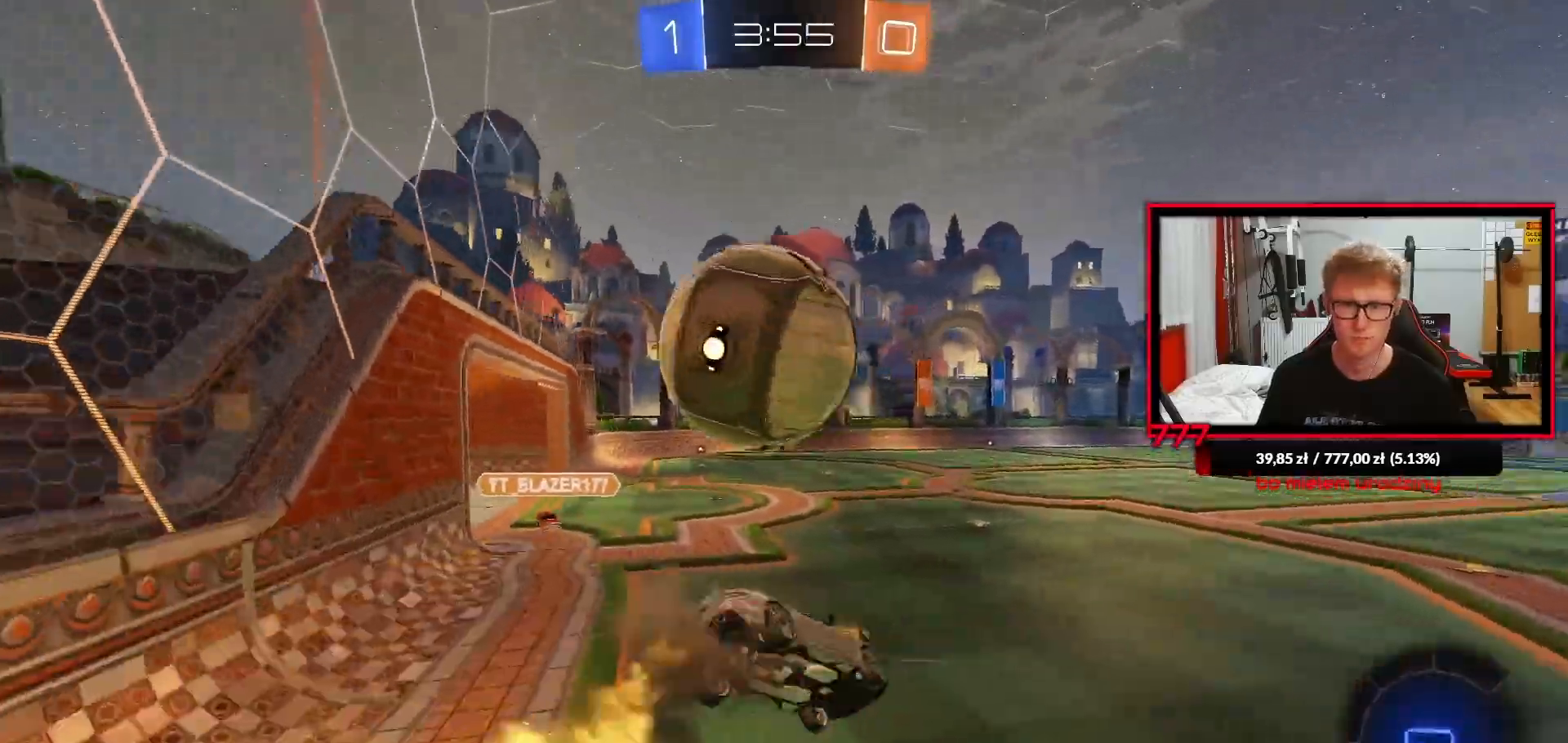
{"dt_ms": 1000, "buttons": ["TRIANGLE", "R2"], "left_stick": "center", "right_stick": "center"}
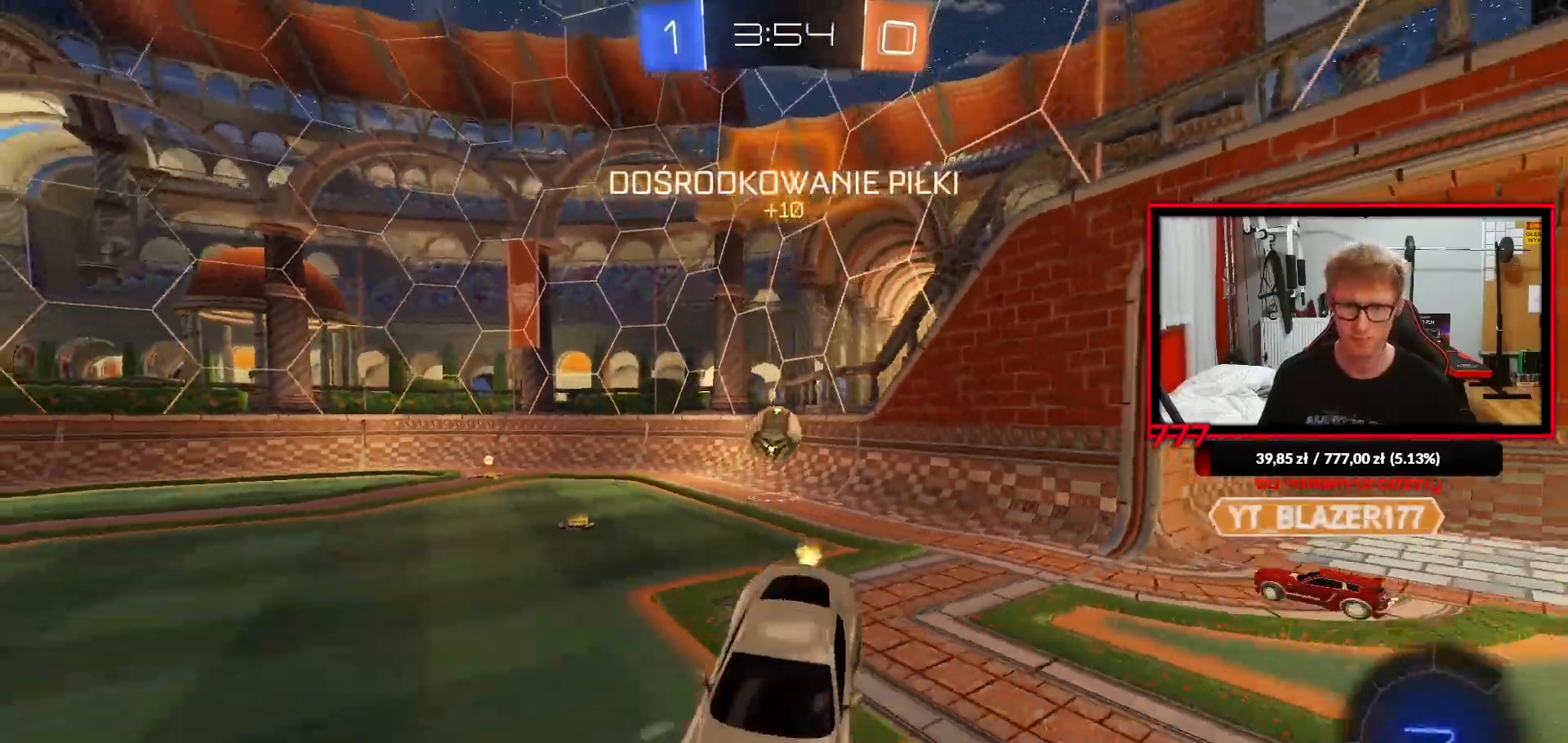
{"dt_ms": 500, "buttons": ["R2"], "left_stick": "up-right", "right_stick": "center", "events": [[150, "left_stick", "right"], [200, "left_stick", "up-right"], [483, "TRIANGLE", "up"]]}
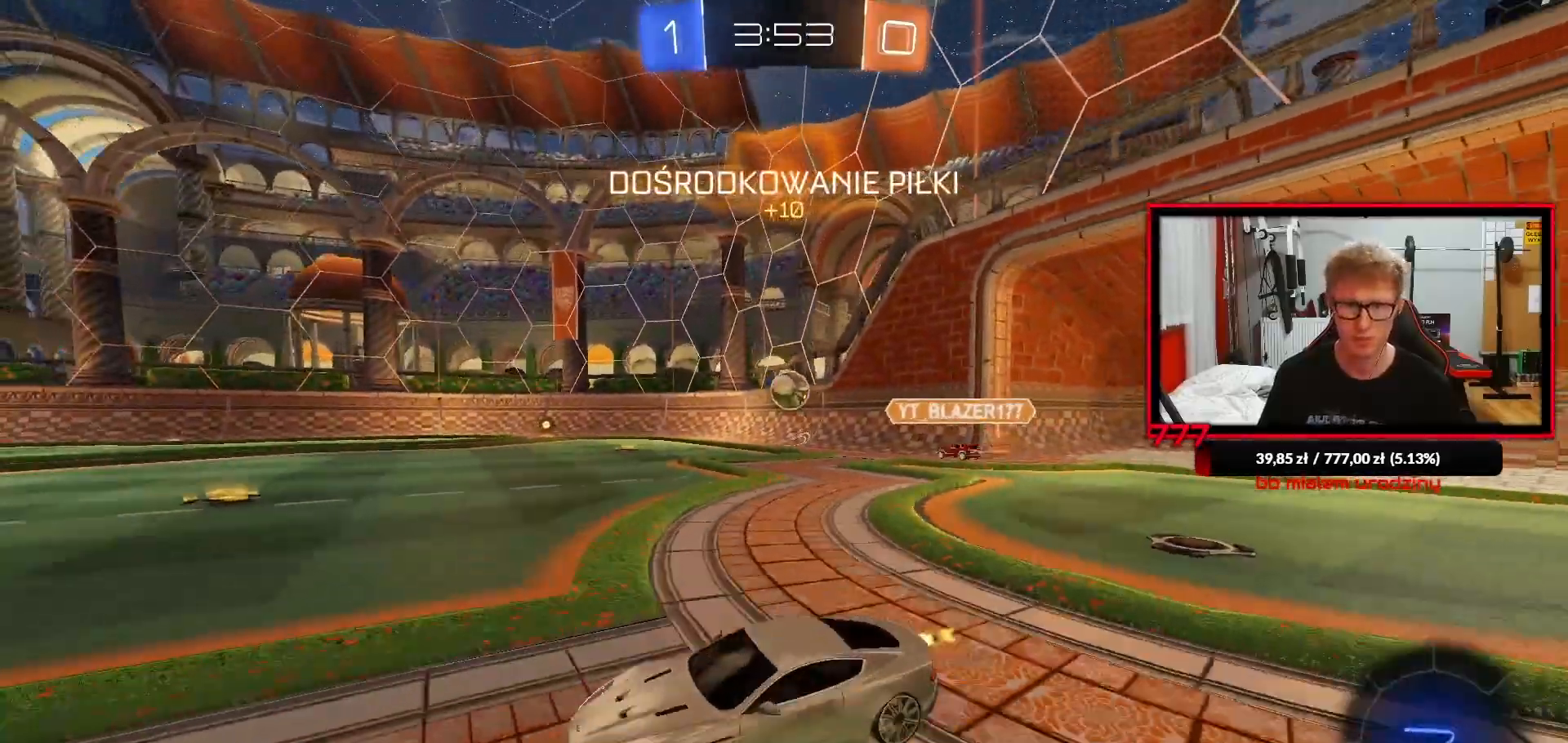
{"dt_ms": 500, "buttons": ["R2"], "left_stick": "center", "right_stick": "center", "events": [[200, "left_stick", "center"], [350, "left_stick", "up-right"], [450, "left_stick", "center"]]}
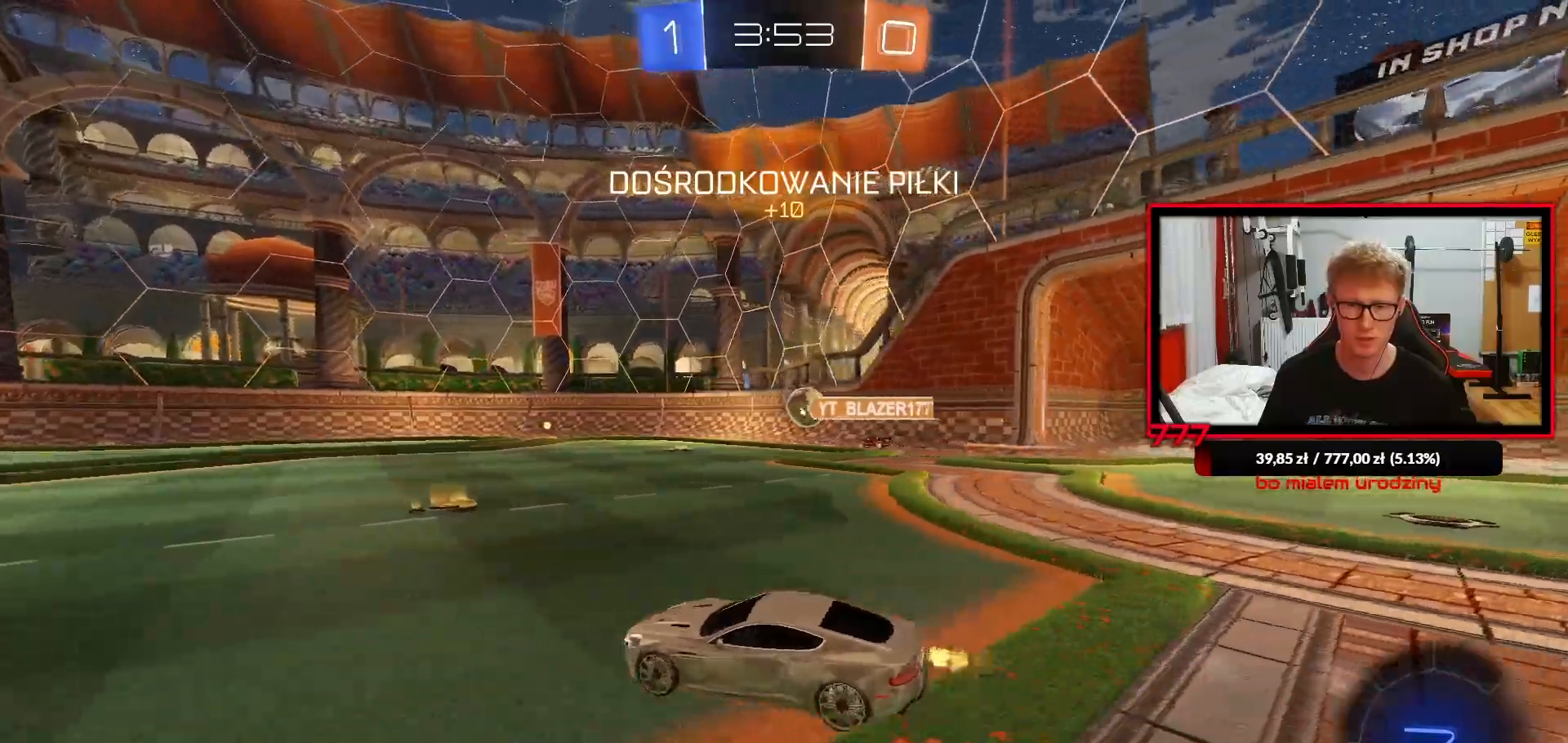
{"dt_ms": 500, "buttons": ["R2"], "left_stick": "center", "right_stick": "center", "events": [[50, "left_stick", "right"], [83, "CROSS", "down"], [133, "left_stick", "up"], [167, "CROSS", "up"], [217, "CROSS", "down"], [333, "CROSS", "up"], [400, "left_stick", "center"]]}
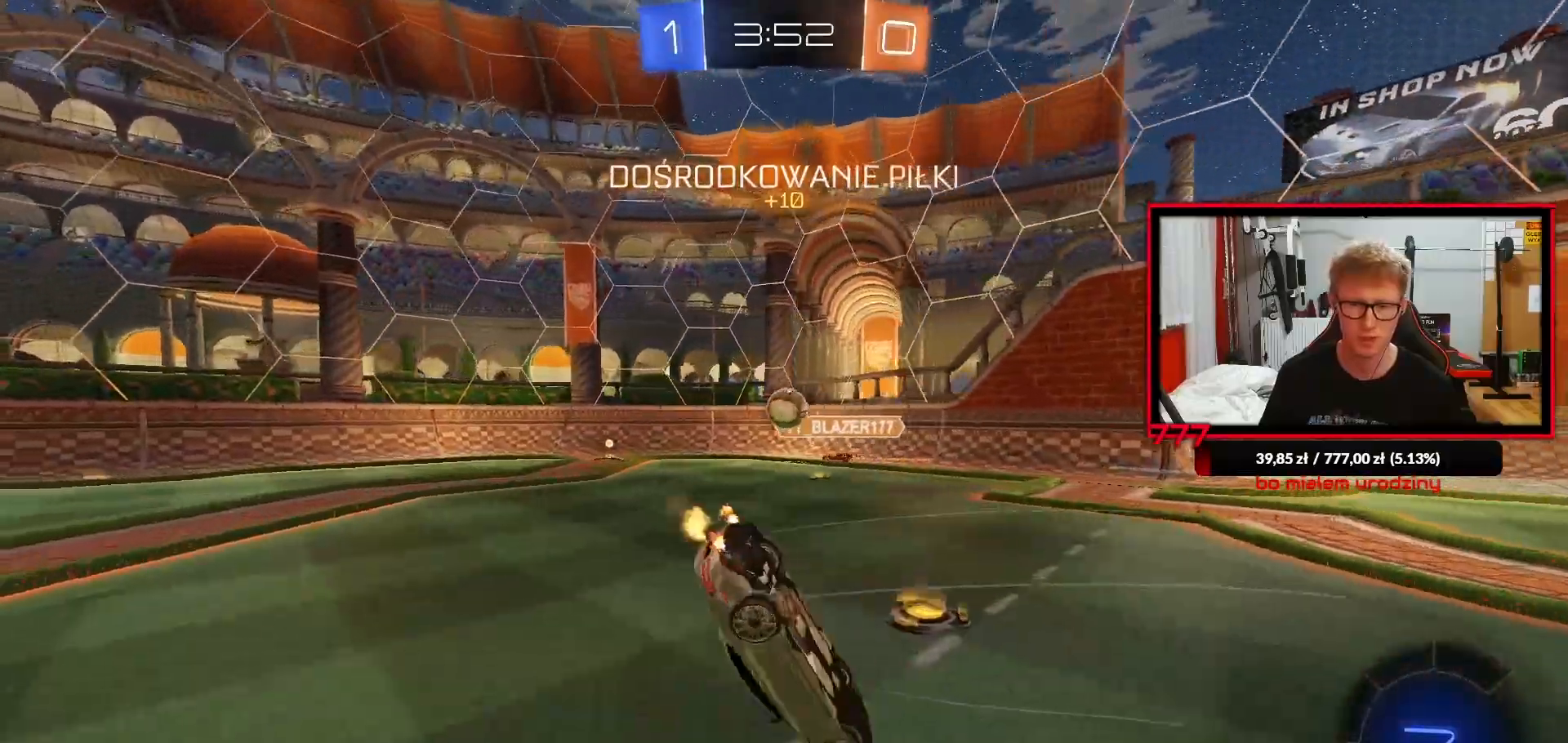
{"dt_ms": 500, "buttons": ["R2"], "left_stick": "center", "right_stick": "center", "events": [[50, "TRIANGLE", "down"], [150, "TRIANGLE", "up"]]}